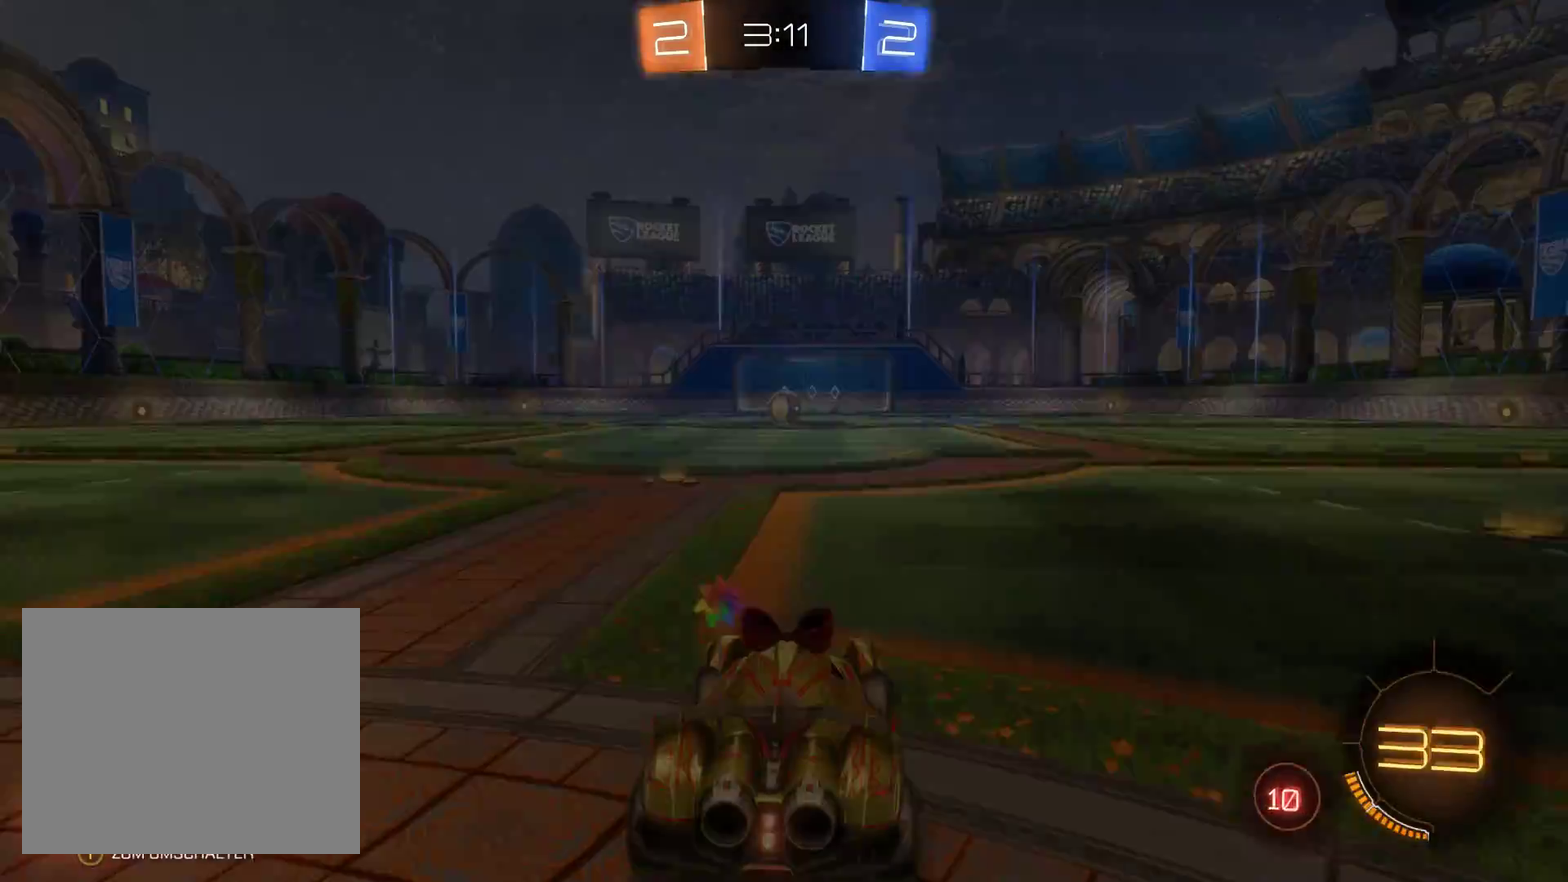
Gameplay with a controller (Xbox layout); each line is a JSON object with the inputs held at the frame after it. "events" lists button and stick changes between this image and that frame as [ms after this image, input, new state], when the widget could be followed in between.
{"buttons": ["R2"], "left_stick": "center", "right_stick": "center", "events": [[433, "R2", "down"]]}
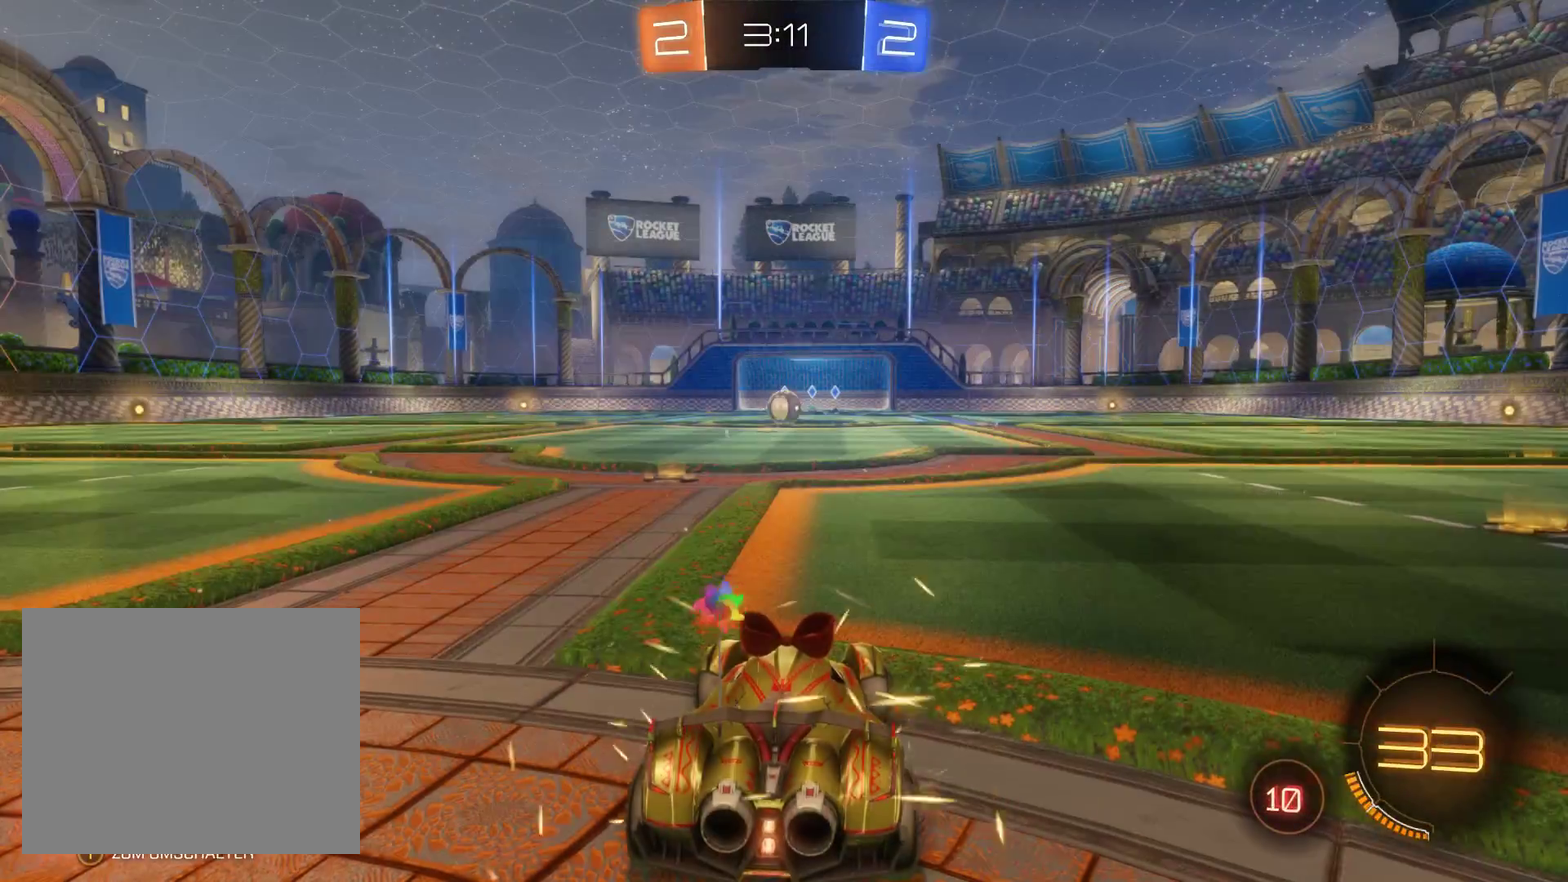
{"buttons": ["R2"], "left_stick": "center", "right_stick": "center", "events": []}
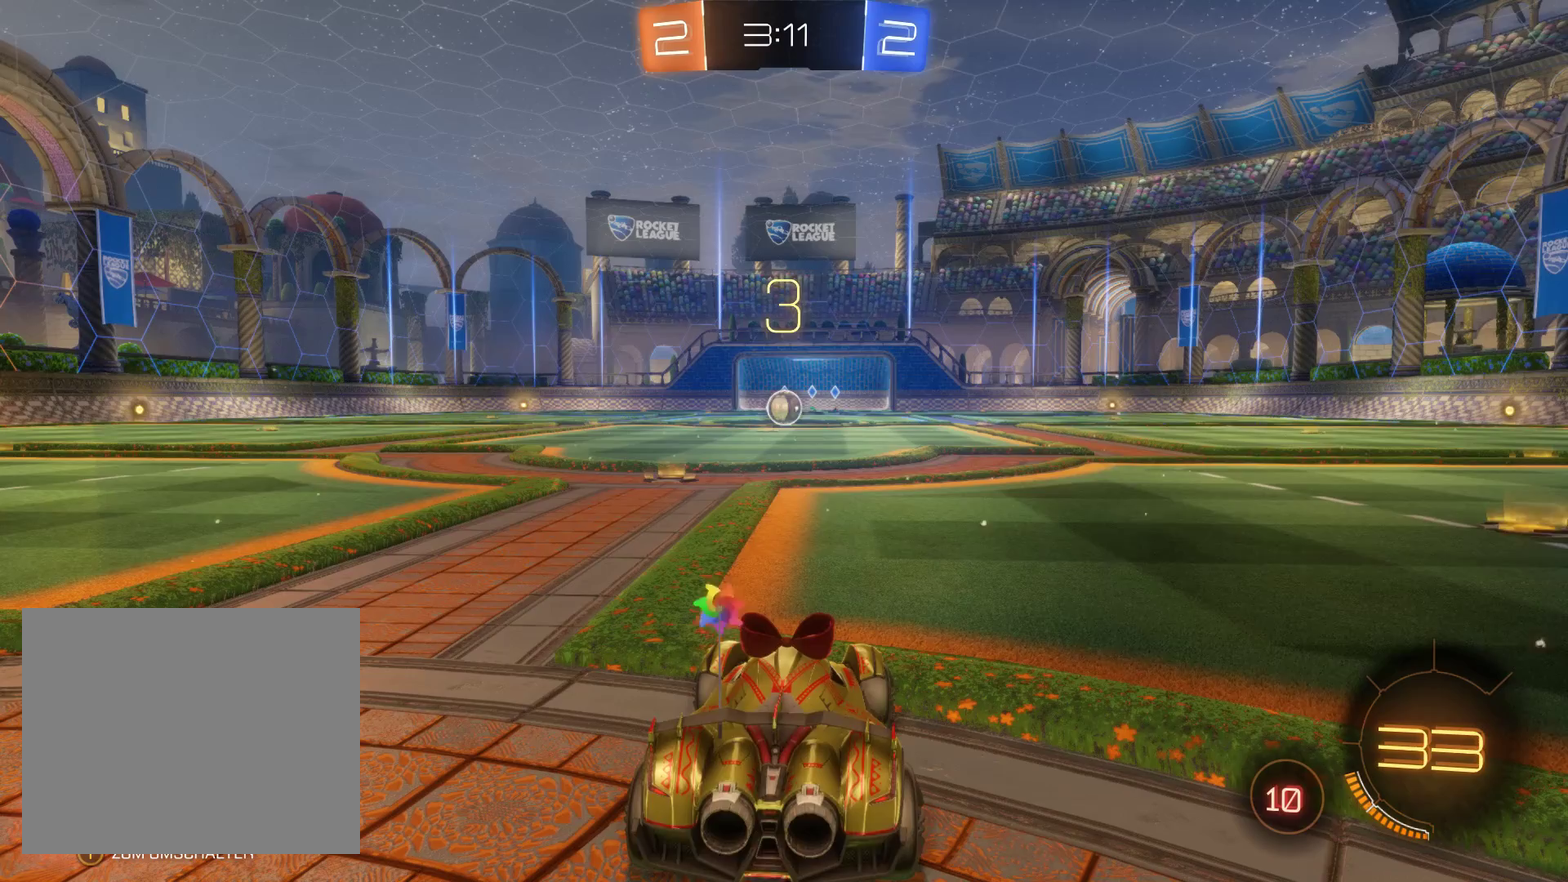
{"buttons": ["R2"], "left_stick": "center", "right_stick": "center", "events": []}
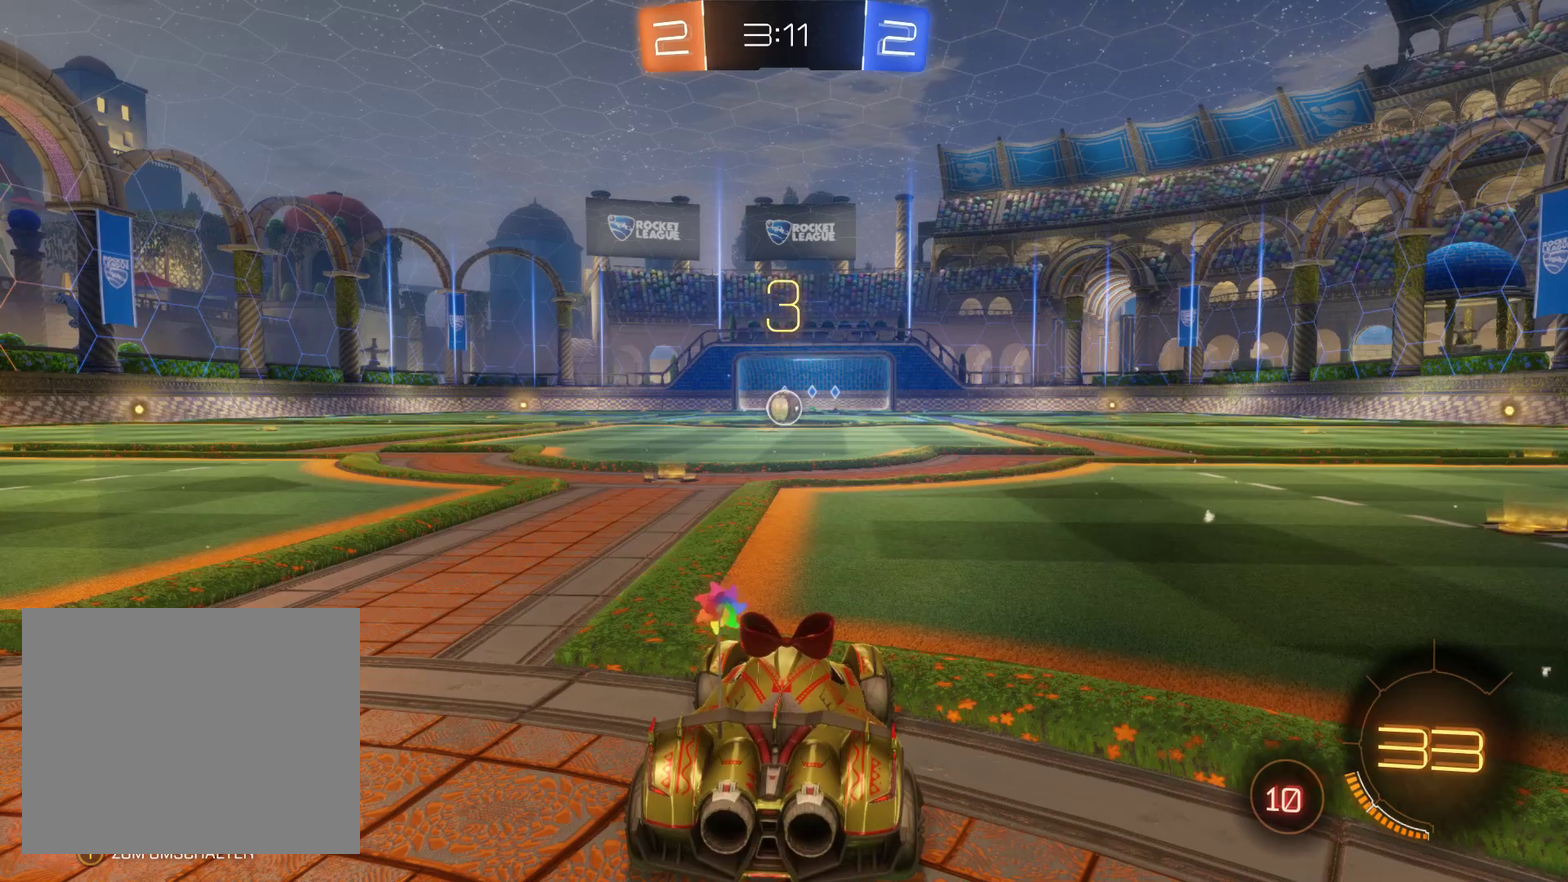
{"buttons": ["R2"], "left_stick": "center", "right_stick": "center", "events": []}
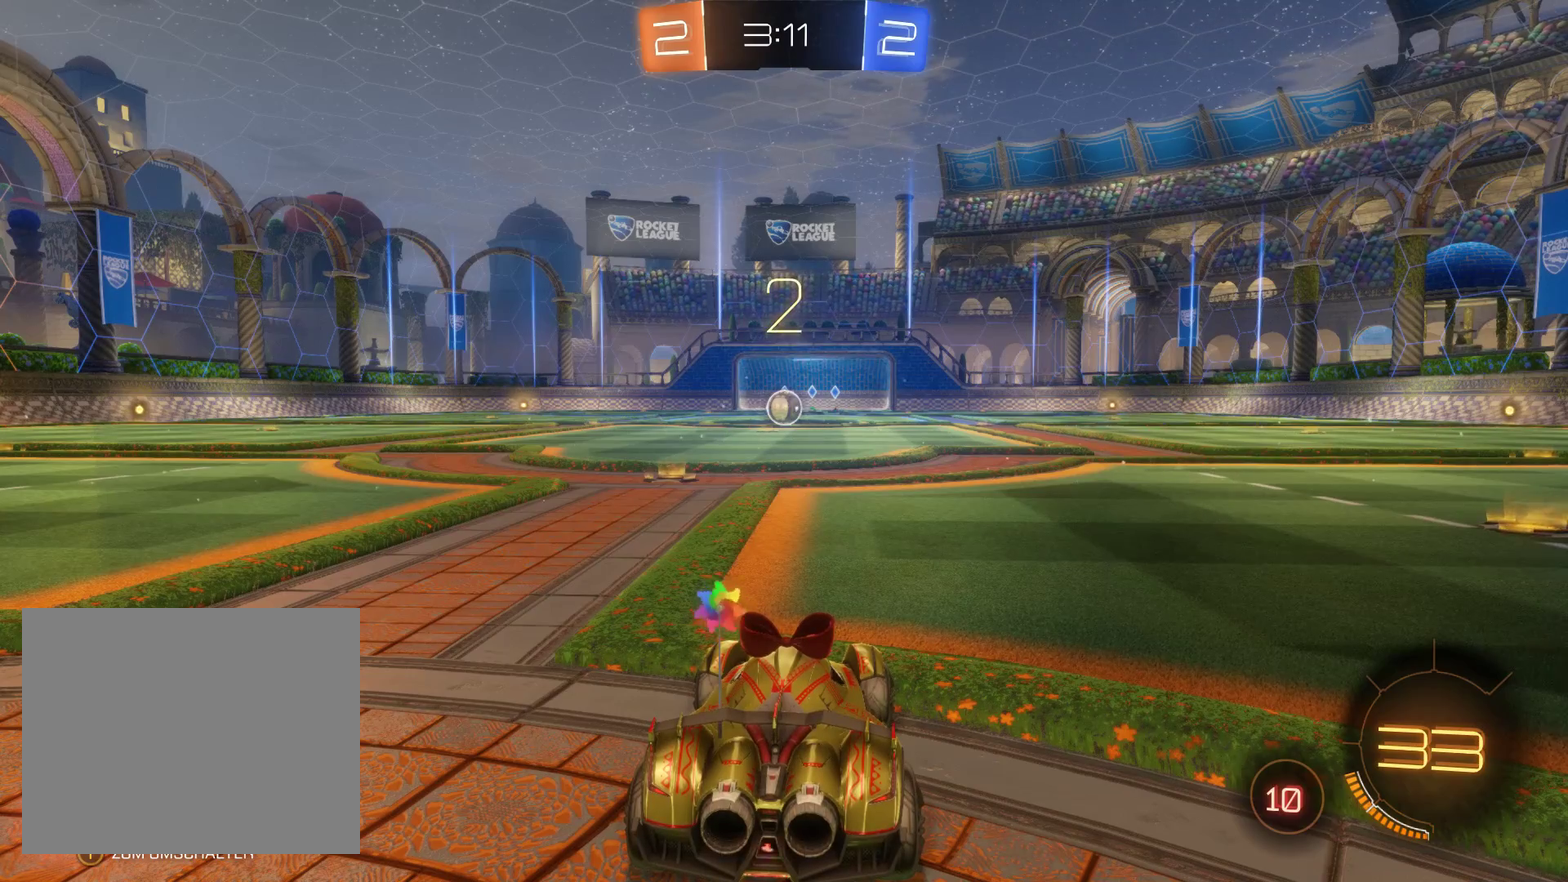
{"buttons": ["R2"], "left_stick": "center", "right_stick": "center", "events": []}
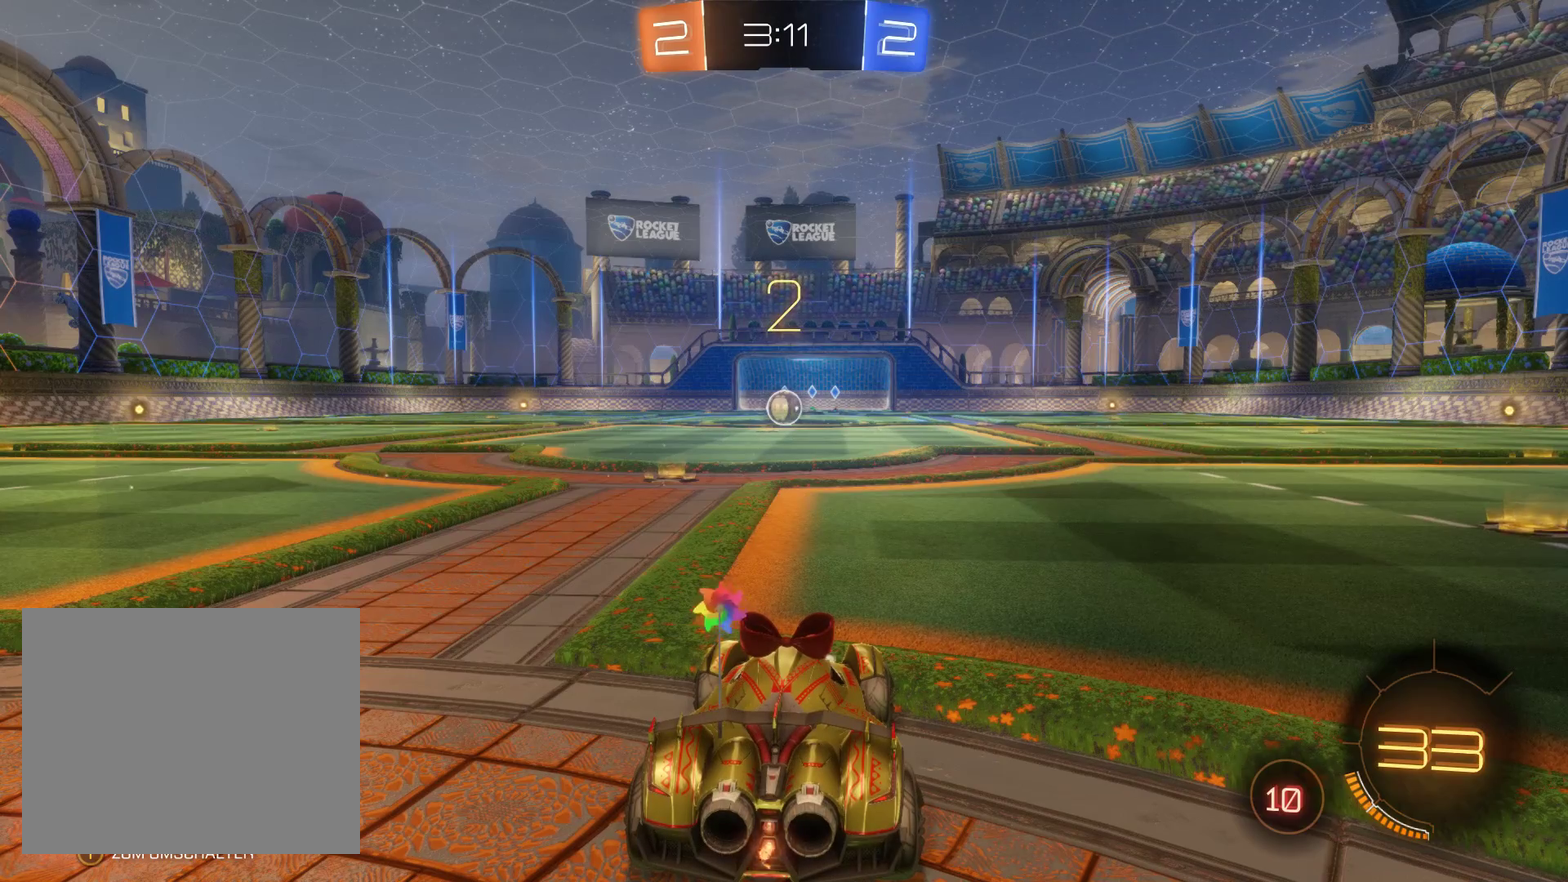
{"buttons": ["R2"], "left_stick": "center", "right_stick": "center", "events": []}
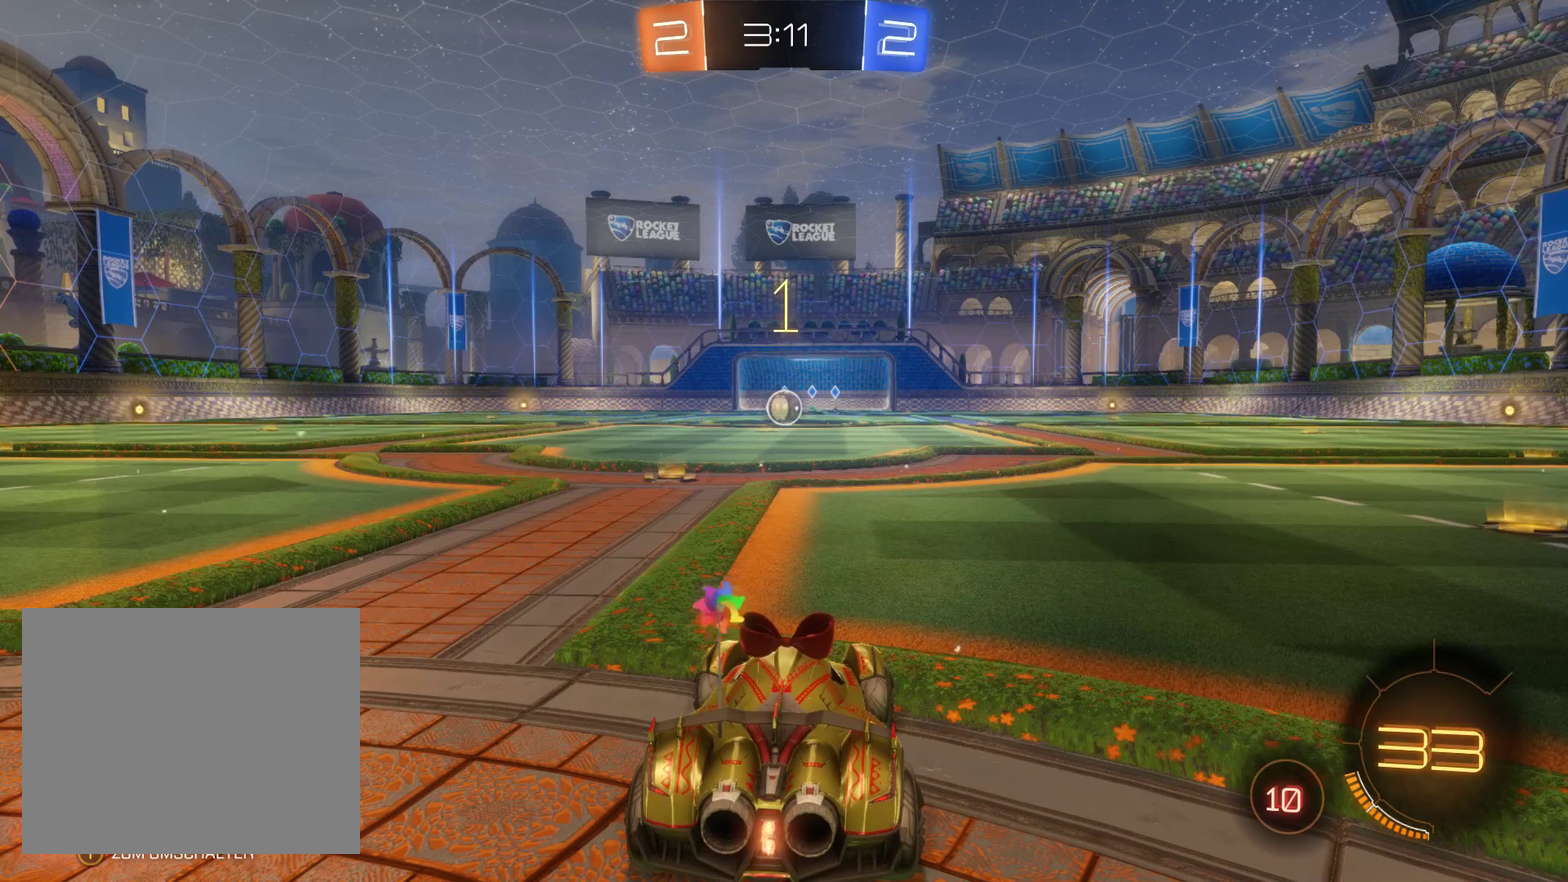
{"buttons": ["L2", "R2"], "left_stick": "center", "right_stick": "center", "events": [[400, "L2", "down"]]}
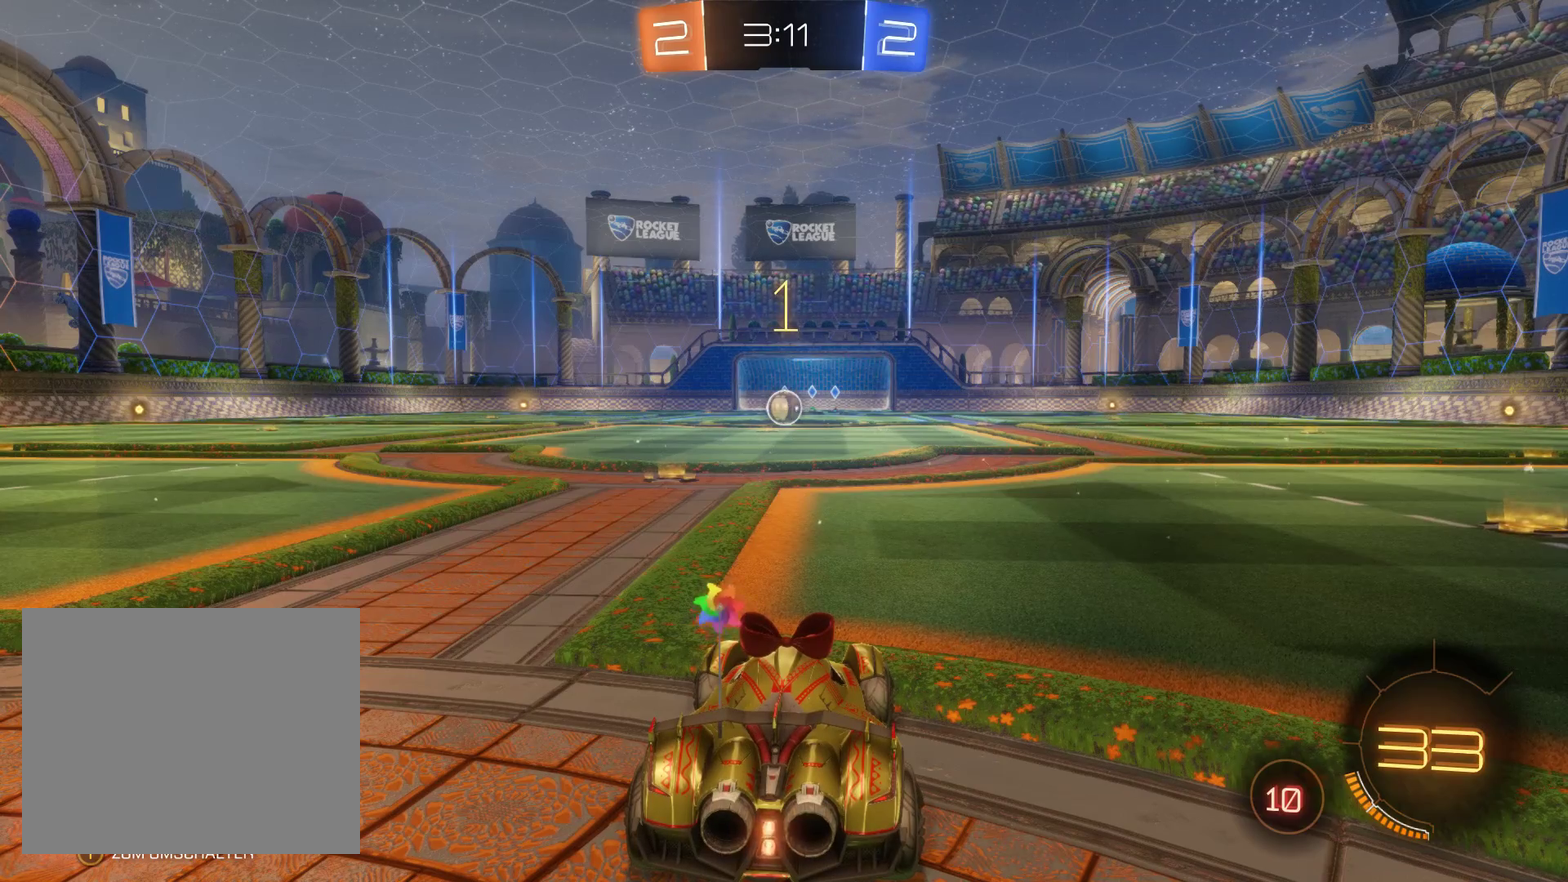
{"buttons": ["L2", "R2"], "left_stick": "left", "right_stick": "center", "events": [[167, "left_stick", "left"]]}
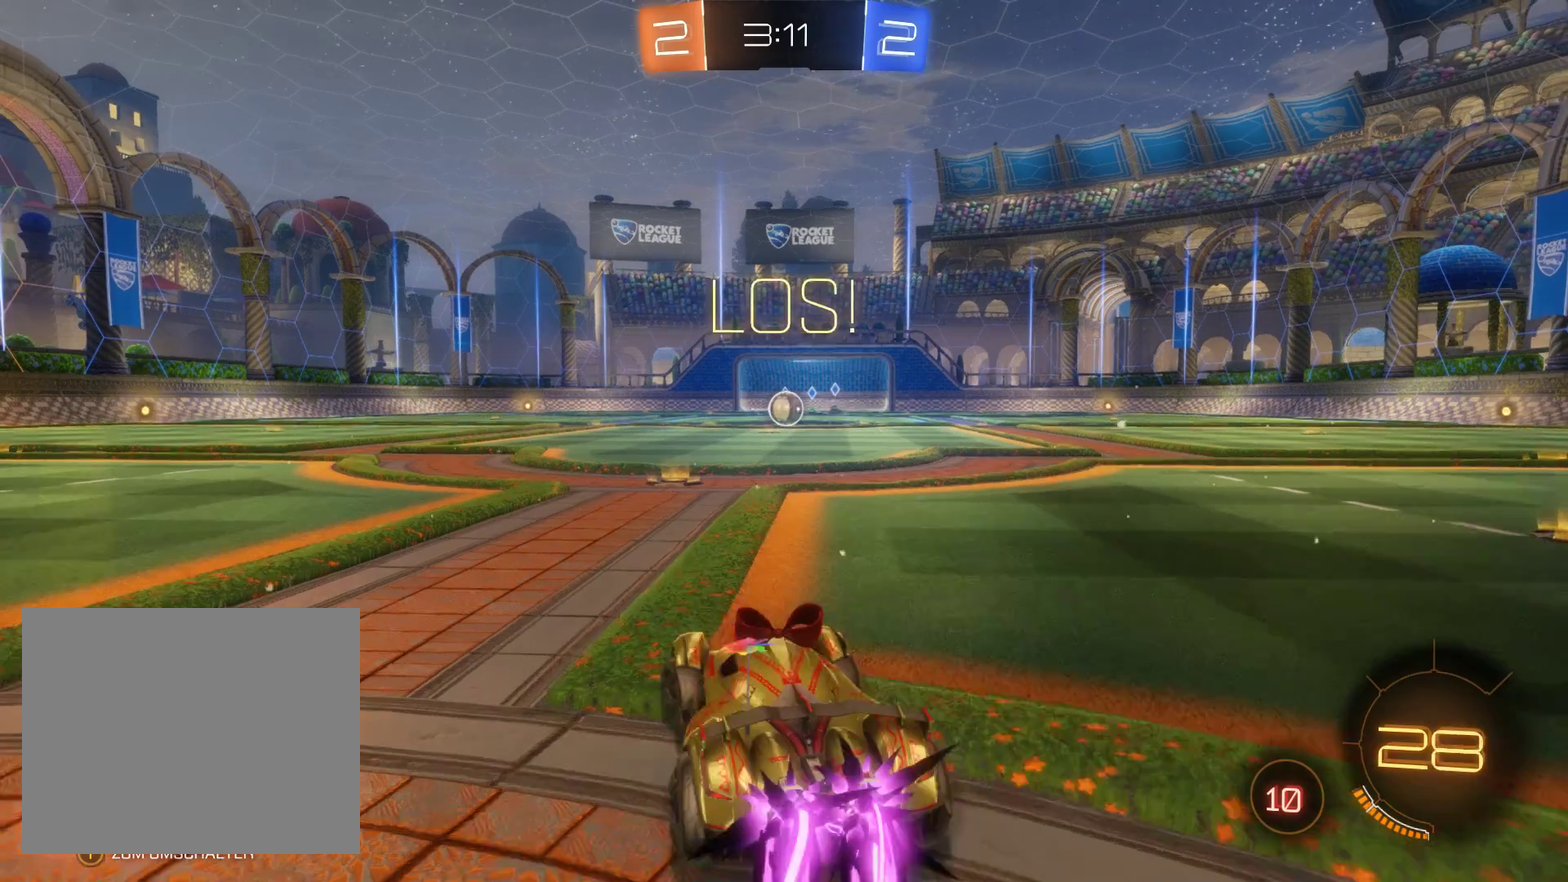
{"buttons": ["L2", "R2"], "left_stick": "center", "right_stick": "center", "events": [[33, "left_stick", "center"], [267, "left_stick", "right"], [433, "left_stick", "center"]]}
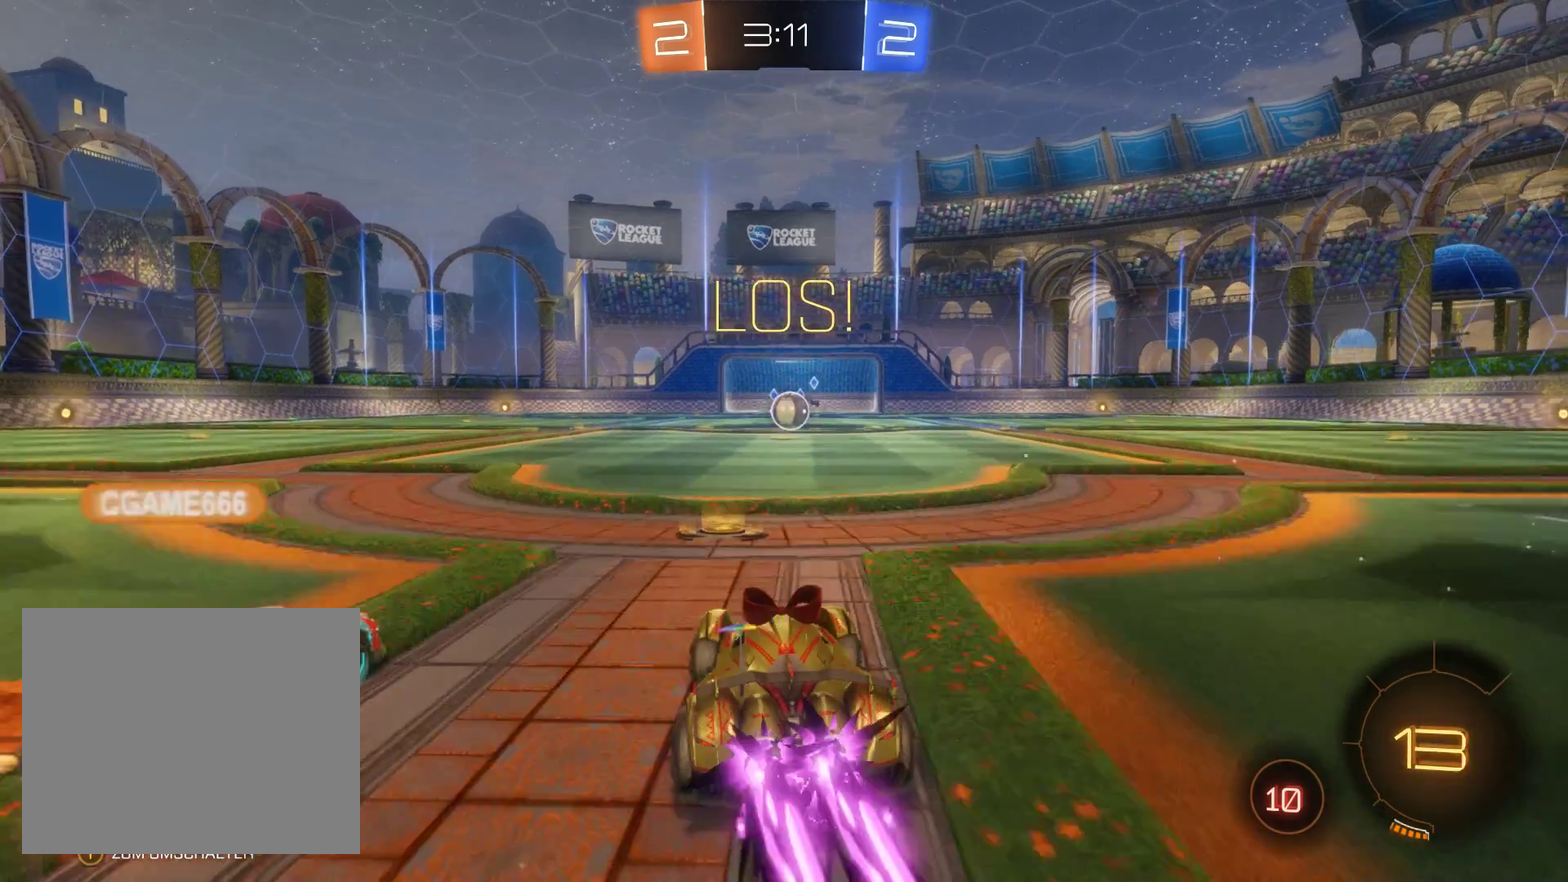
{"buttons": ["A", "L2", "R2"], "left_stick": "up", "right_stick": "center", "events": [[333, "A", "down"], [333, "left_stick", "up"]]}
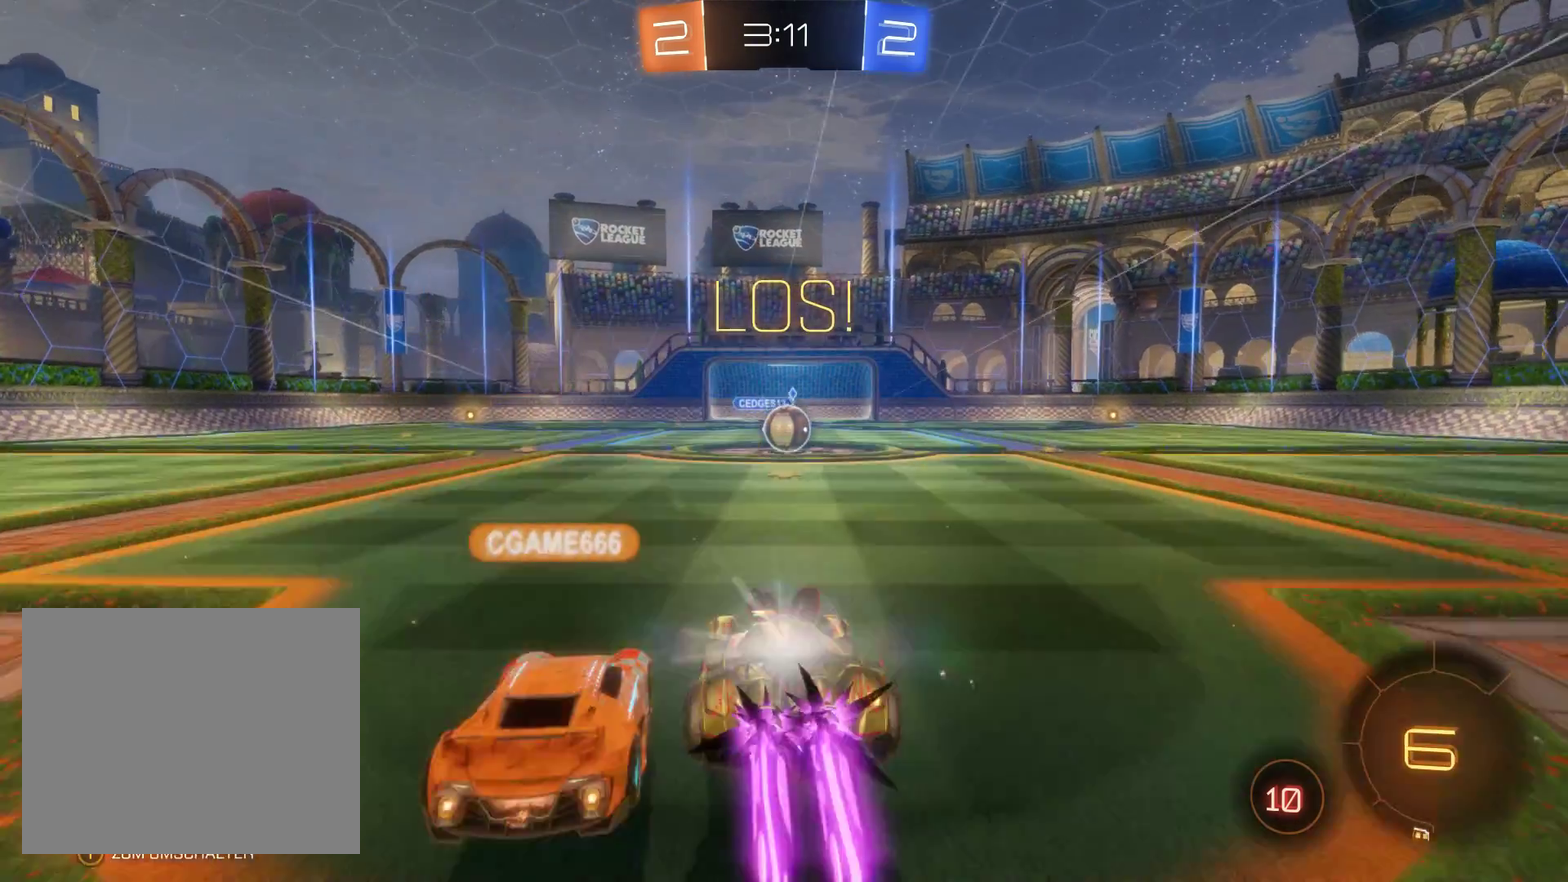
{"buttons": ["R2"], "left_stick": "up-right", "right_stick": "center", "events": [[100, "L2", "up"], [133, "A", "up"], [400, "left_stick", "up-right"]]}
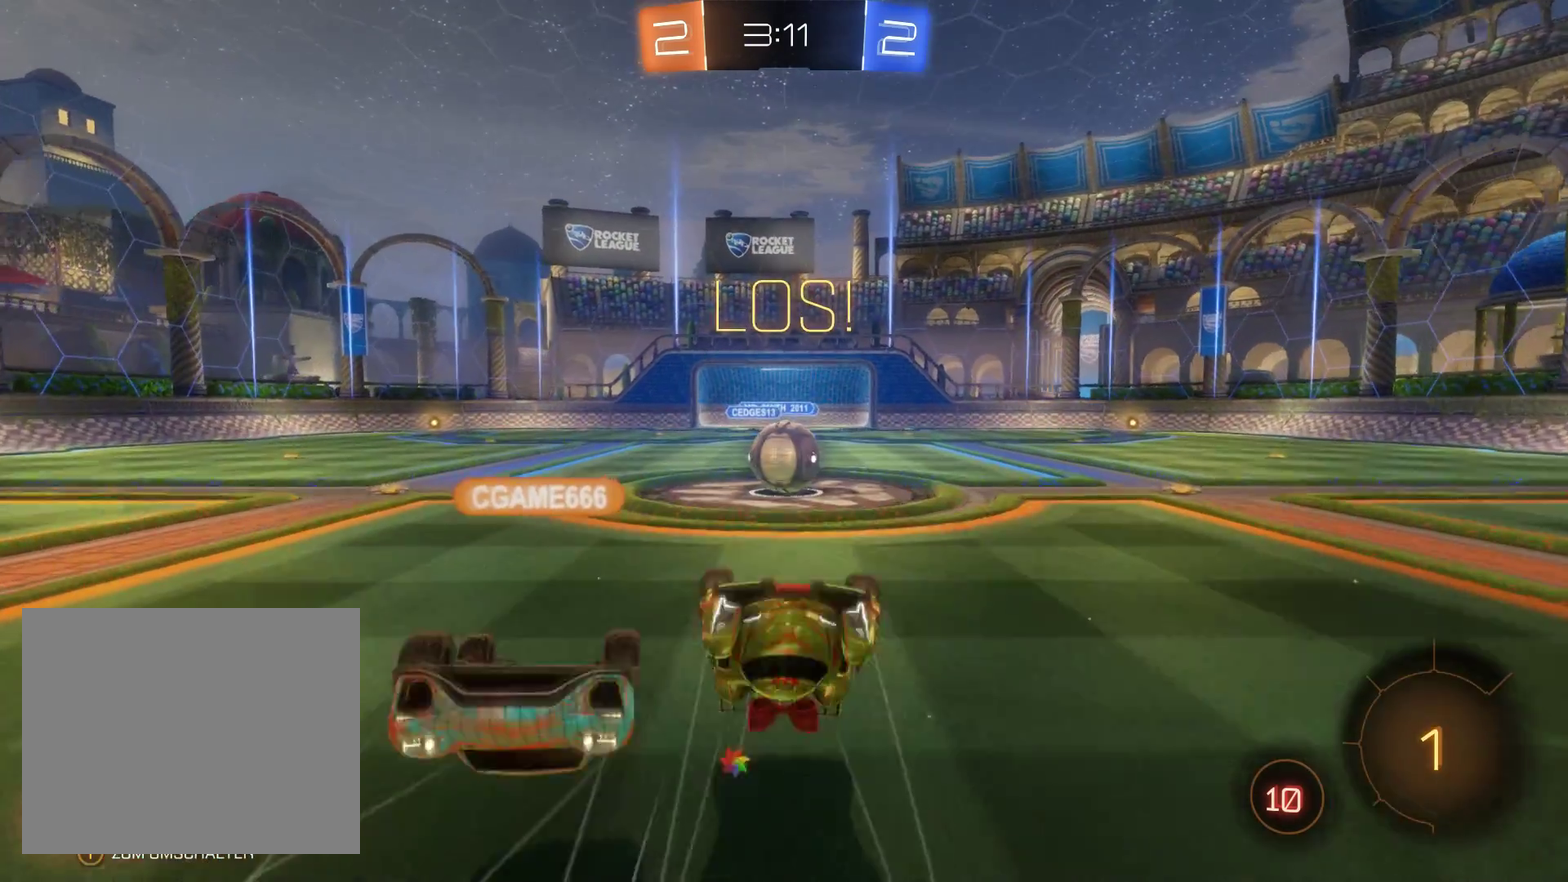
{"buttons": ["R2"], "left_stick": "up-right", "right_stick": "center", "events": []}
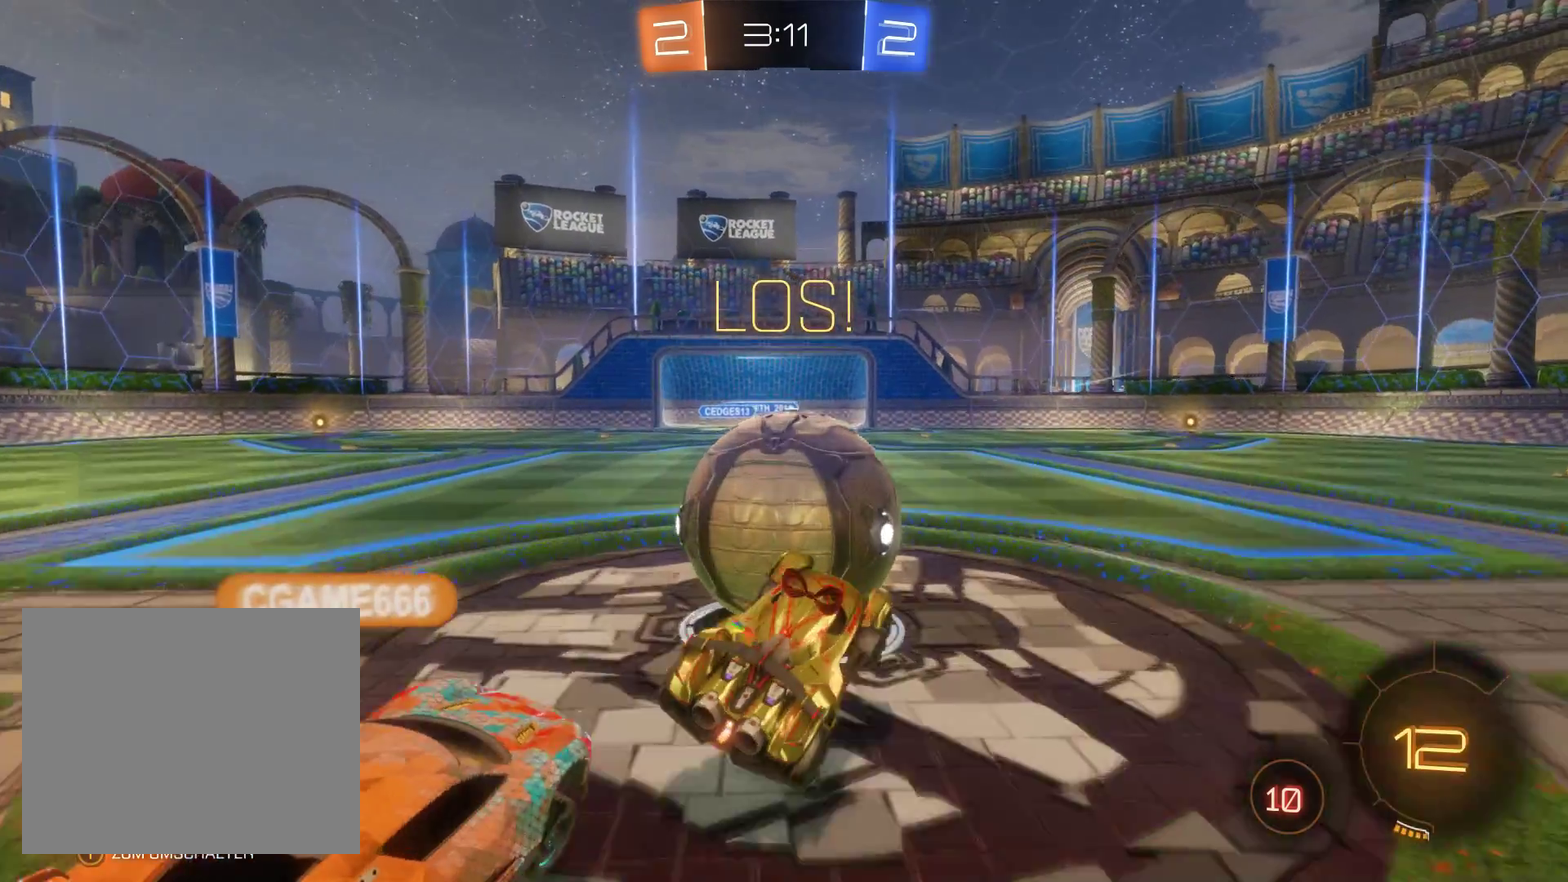
{"buttons": ["R2"], "left_stick": "up-right", "right_stick": "center", "events": []}
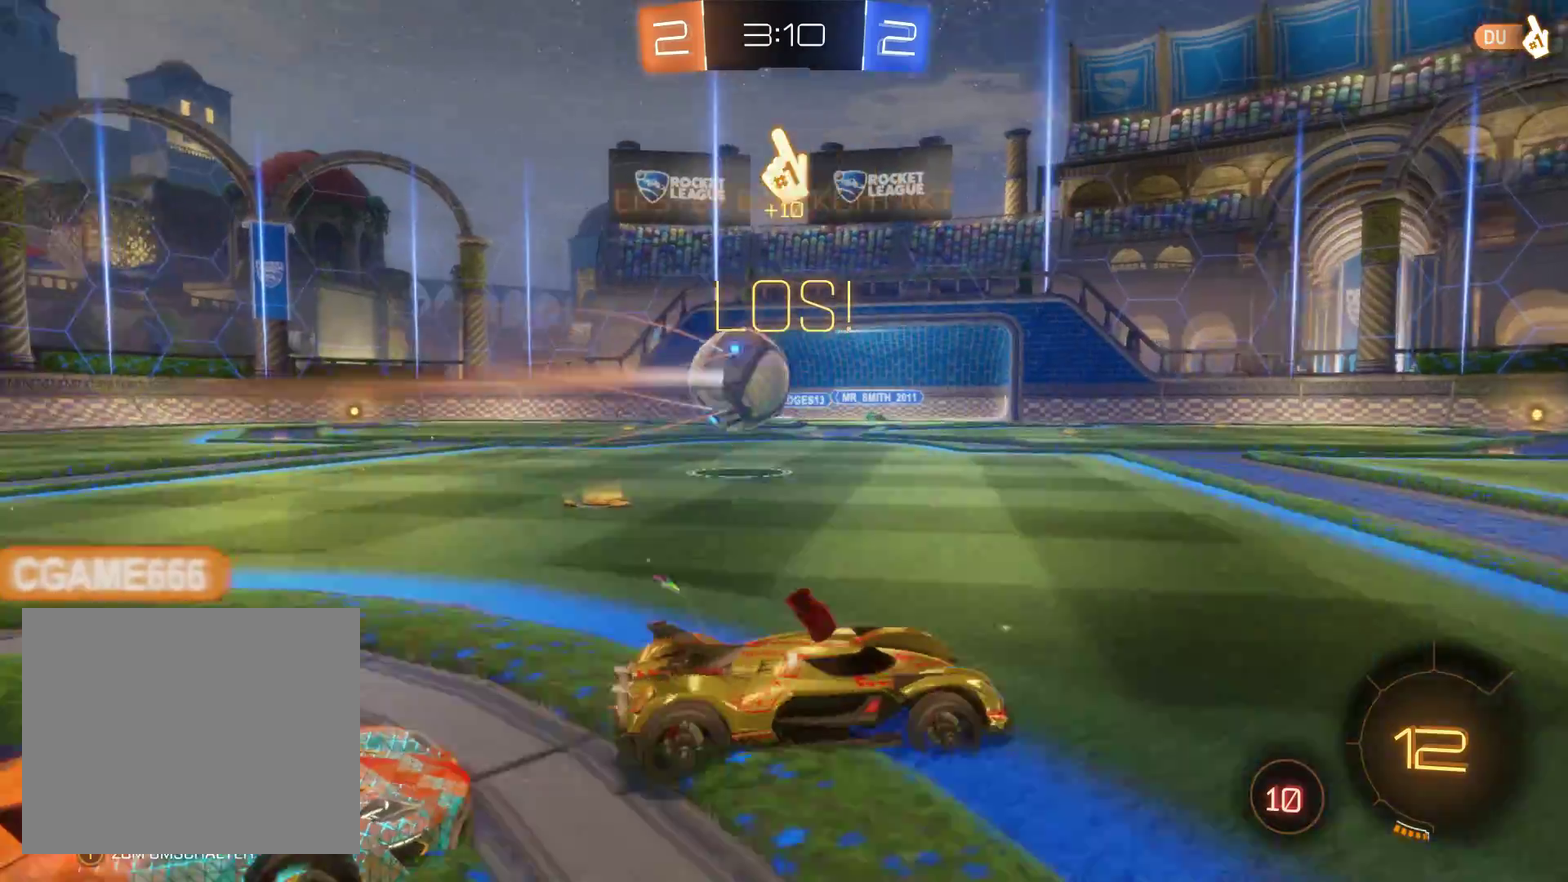
{"buttons": ["R2"], "left_stick": "up-right", "right_stick": "center", "events": []}
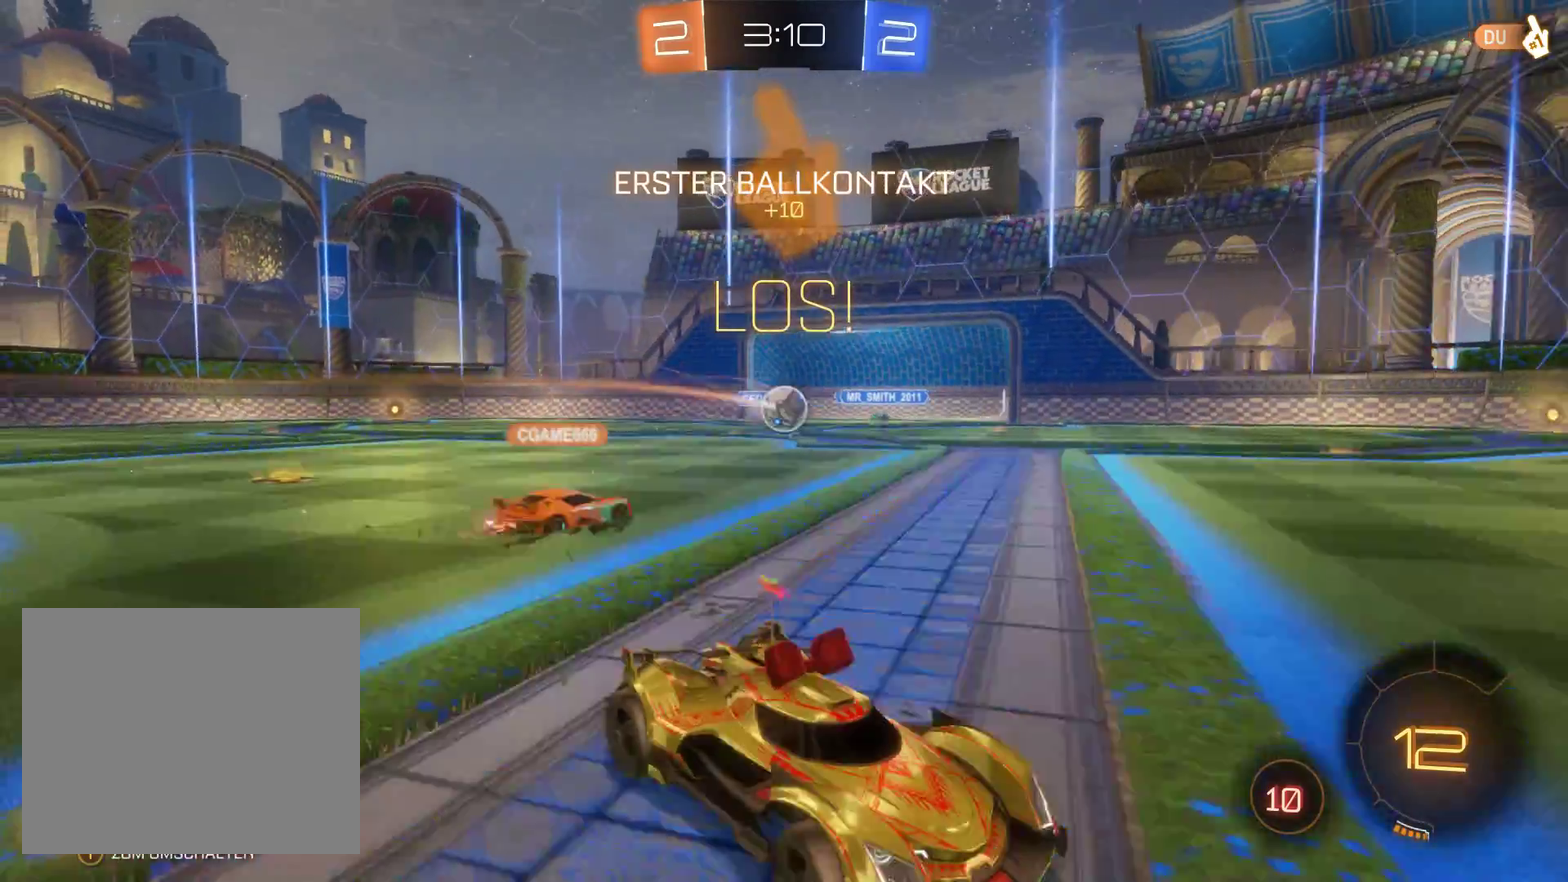
{"buttons": ["R2"], "left_stick": "up-right", "right_stick": "center", "events": []}
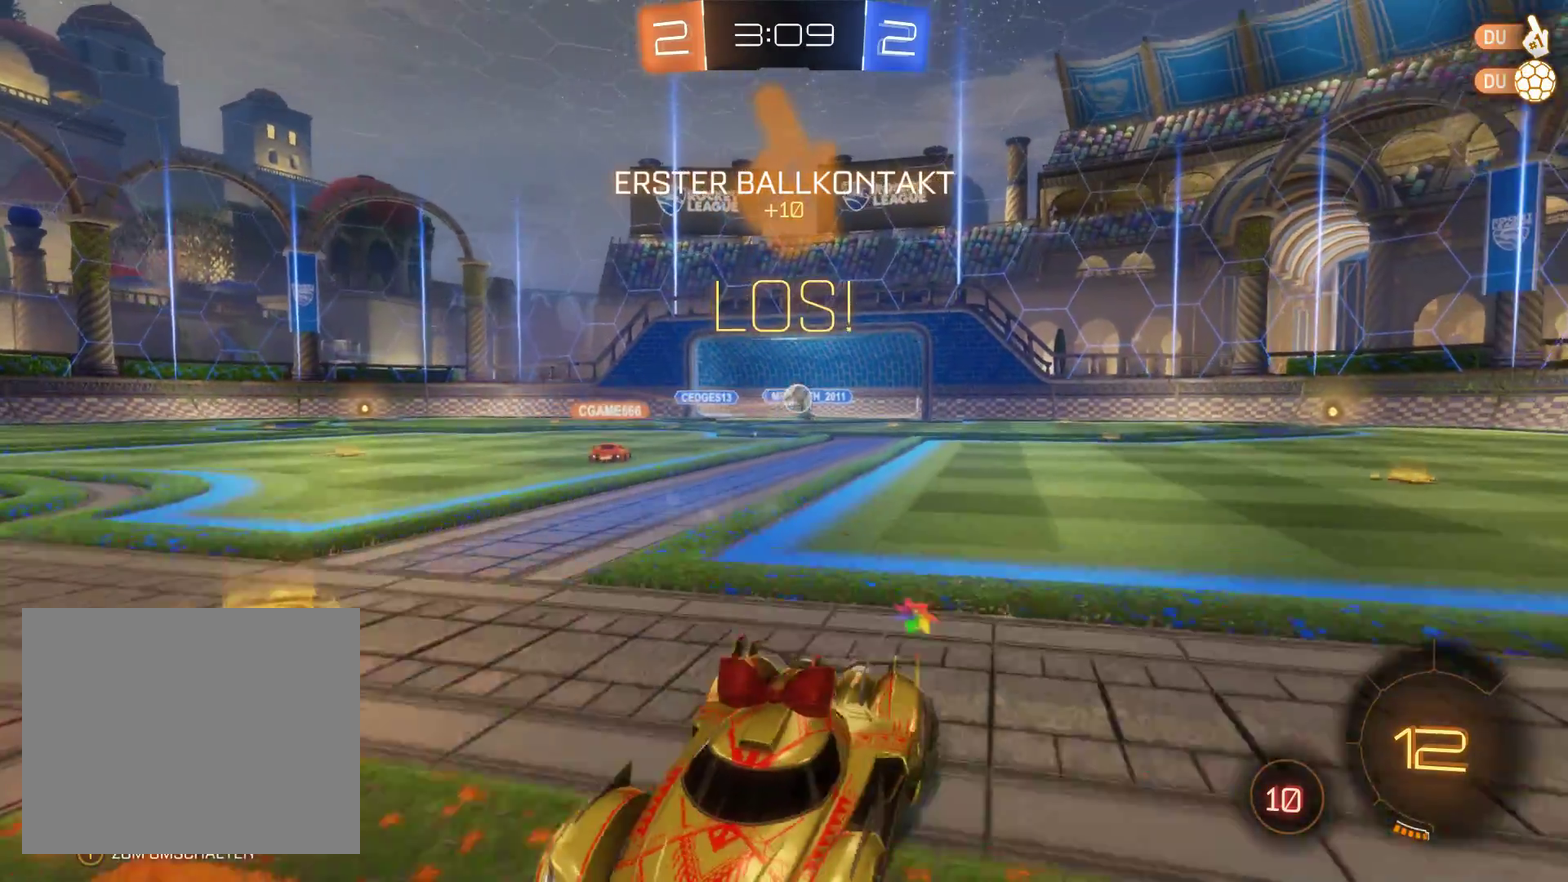
{"buttons": ["R2"], "left_stick": "up-right", "right_stick": "center", "events": []}
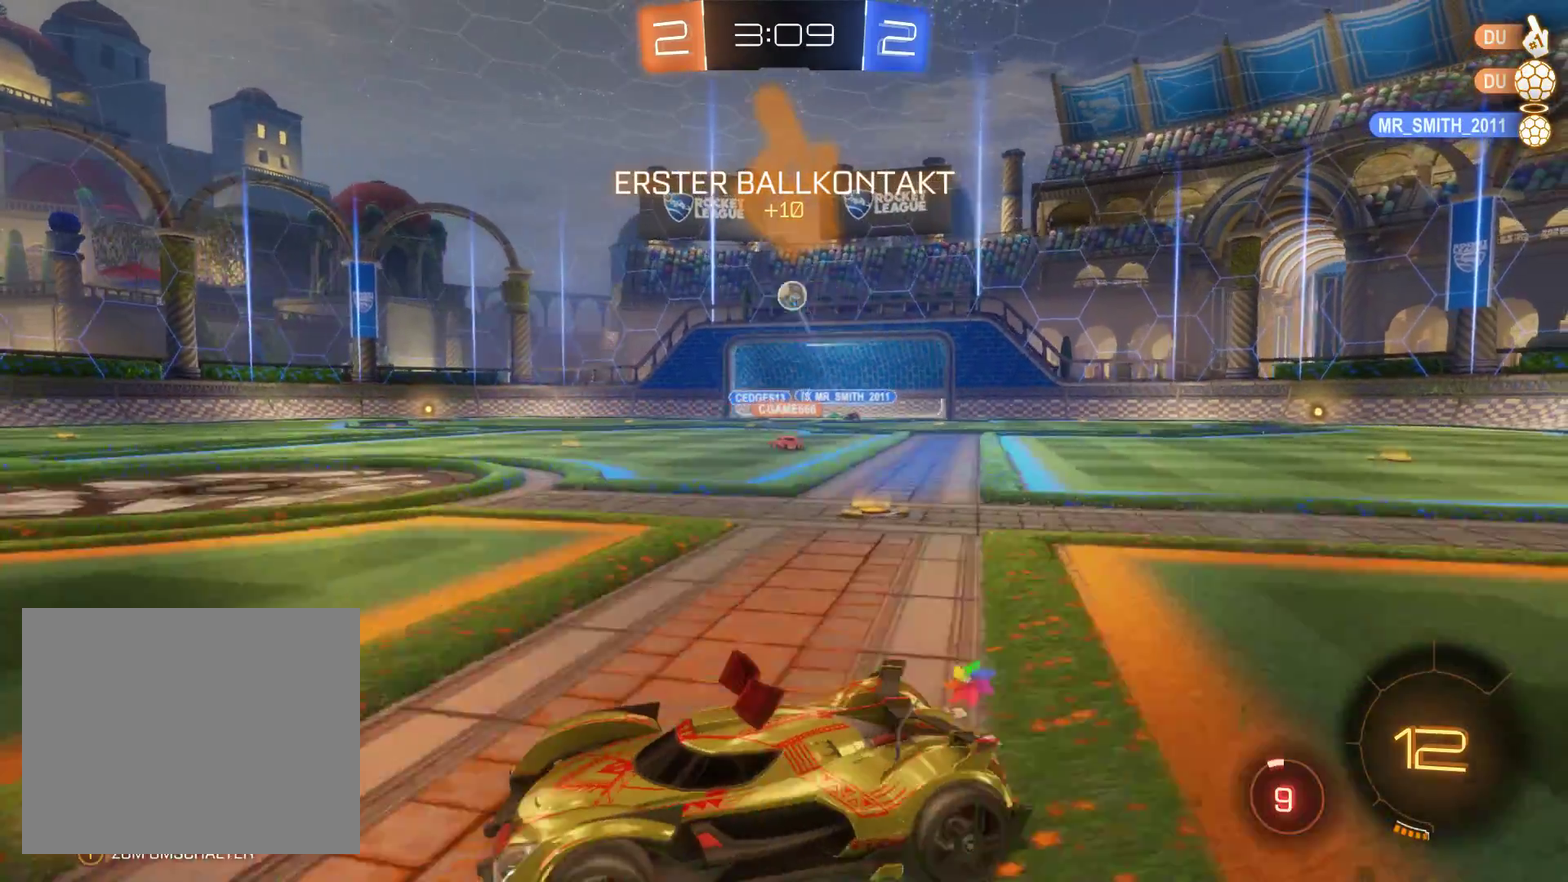
{"buttons": ["R2"], "left_stick": "center", "right_stick": "center", "events": [[67, "left_stick", "left"], [500, "left_stick", "center"]]}
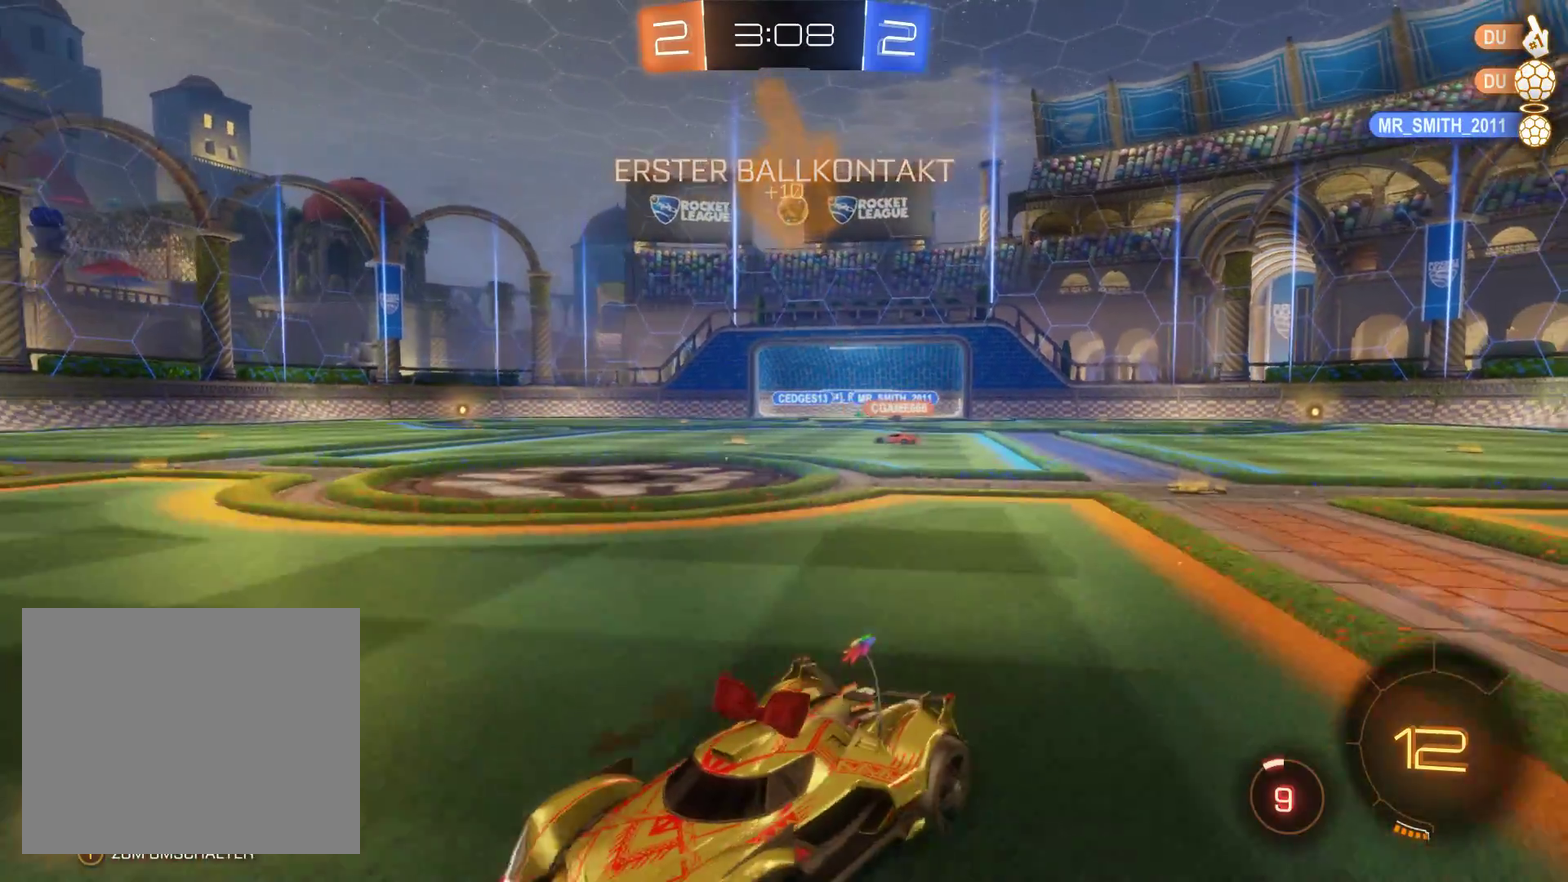
{"buttons": ["R2"], "left_stick": "right", "right_stick": "center", "events": [[67, "left_stick", "right"]]}
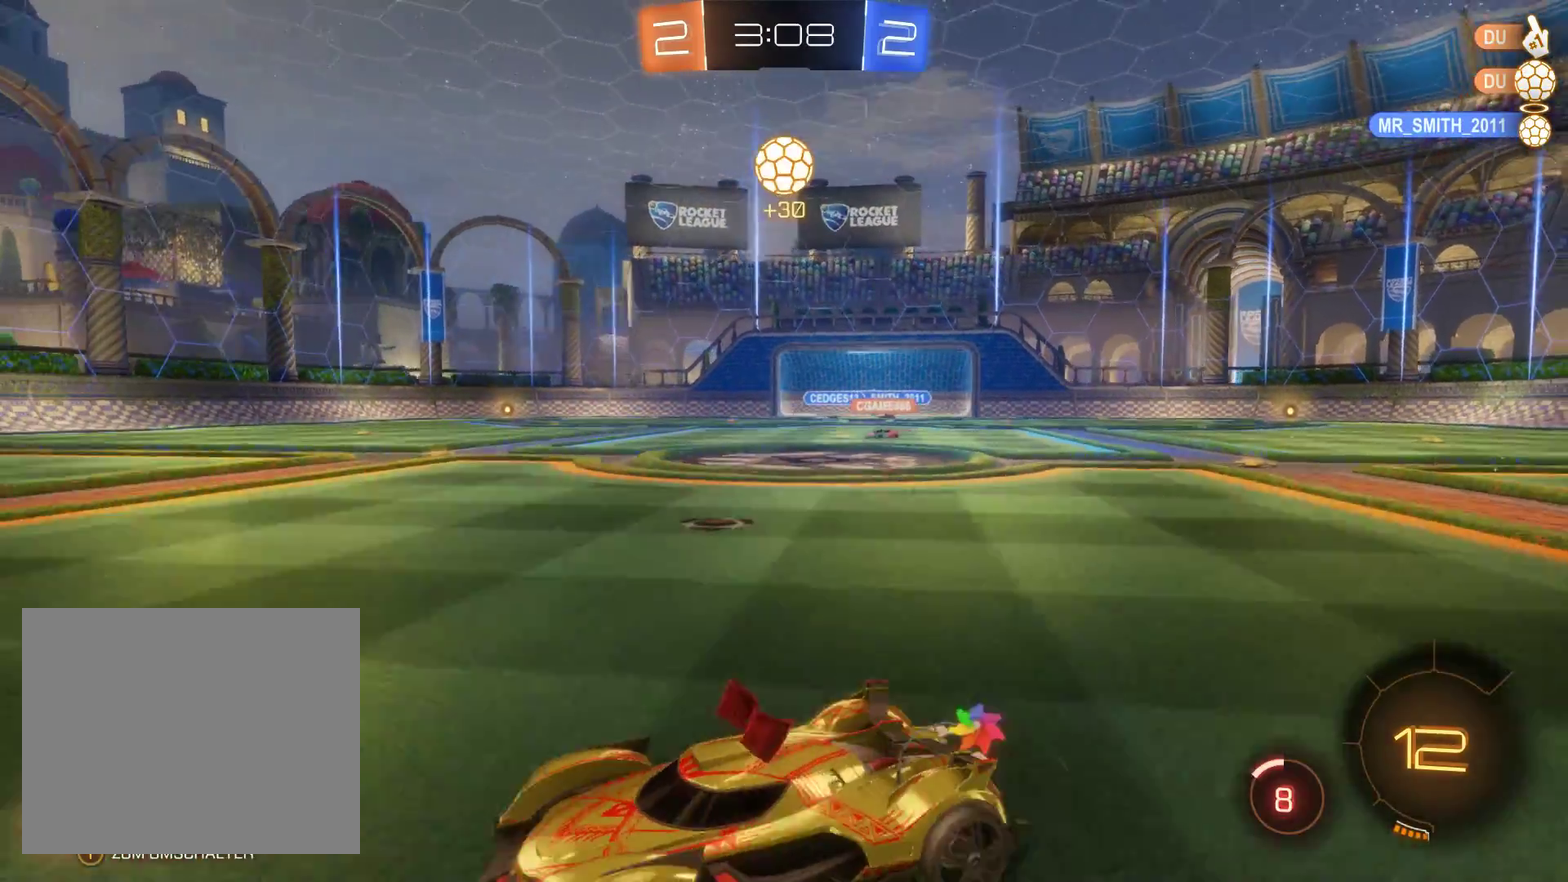
{"buttons": ["R2"], "left_stick": "center", "right_stick": "center", "events": [[467, "left_stick", "center"]]}
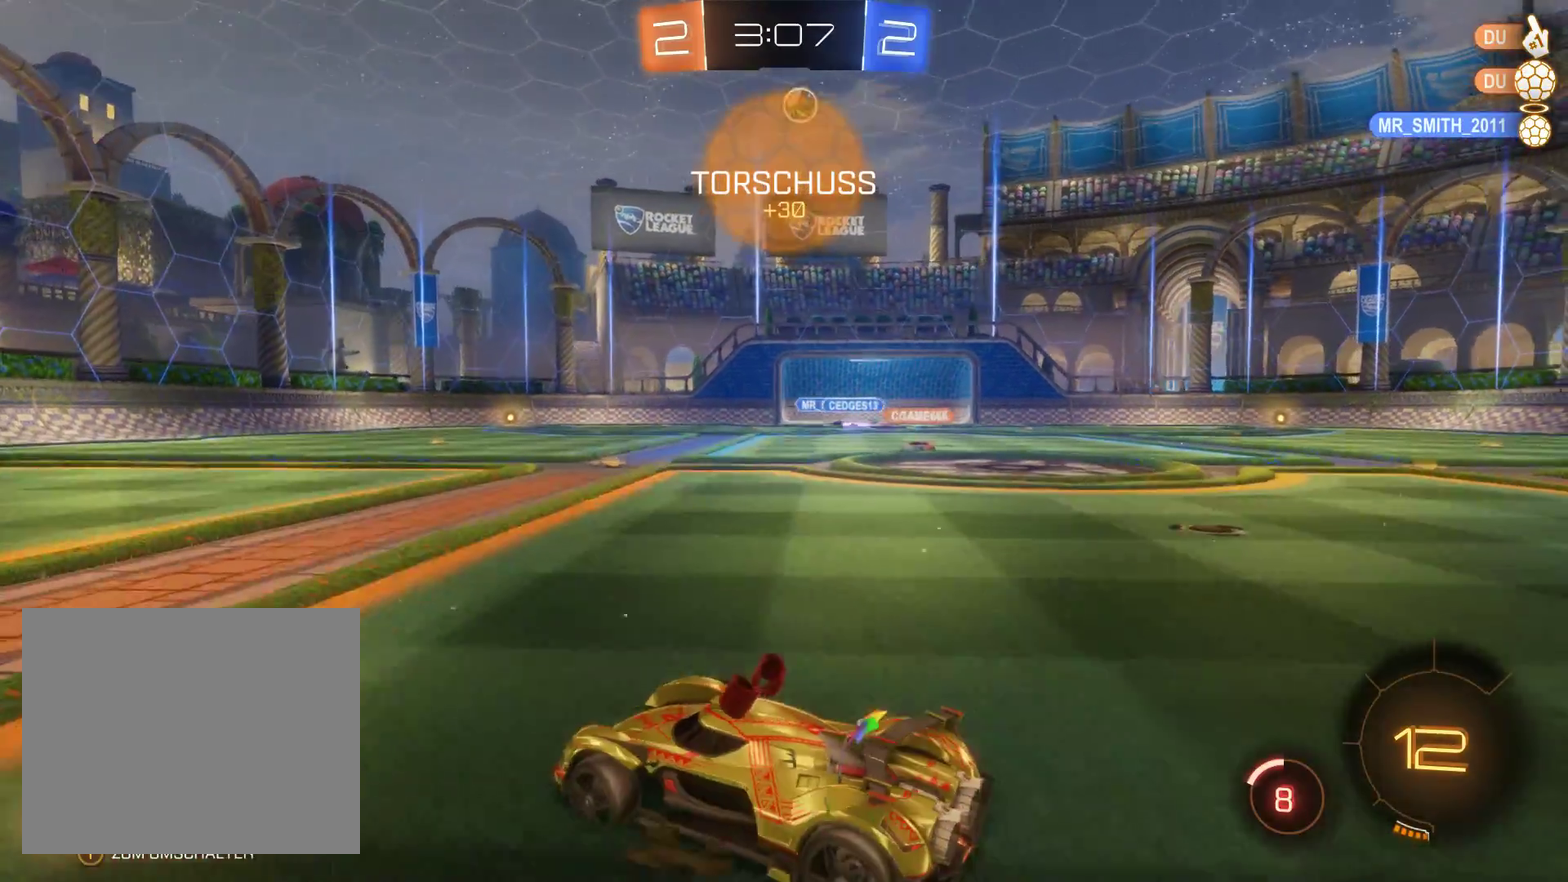
{"buttons": ["R1"], "left_stick": "right", "right_stick": "center", "events": [[200, "left_stick", "right"], [267, "R2", "up"], [433, "R1", "down"]]}
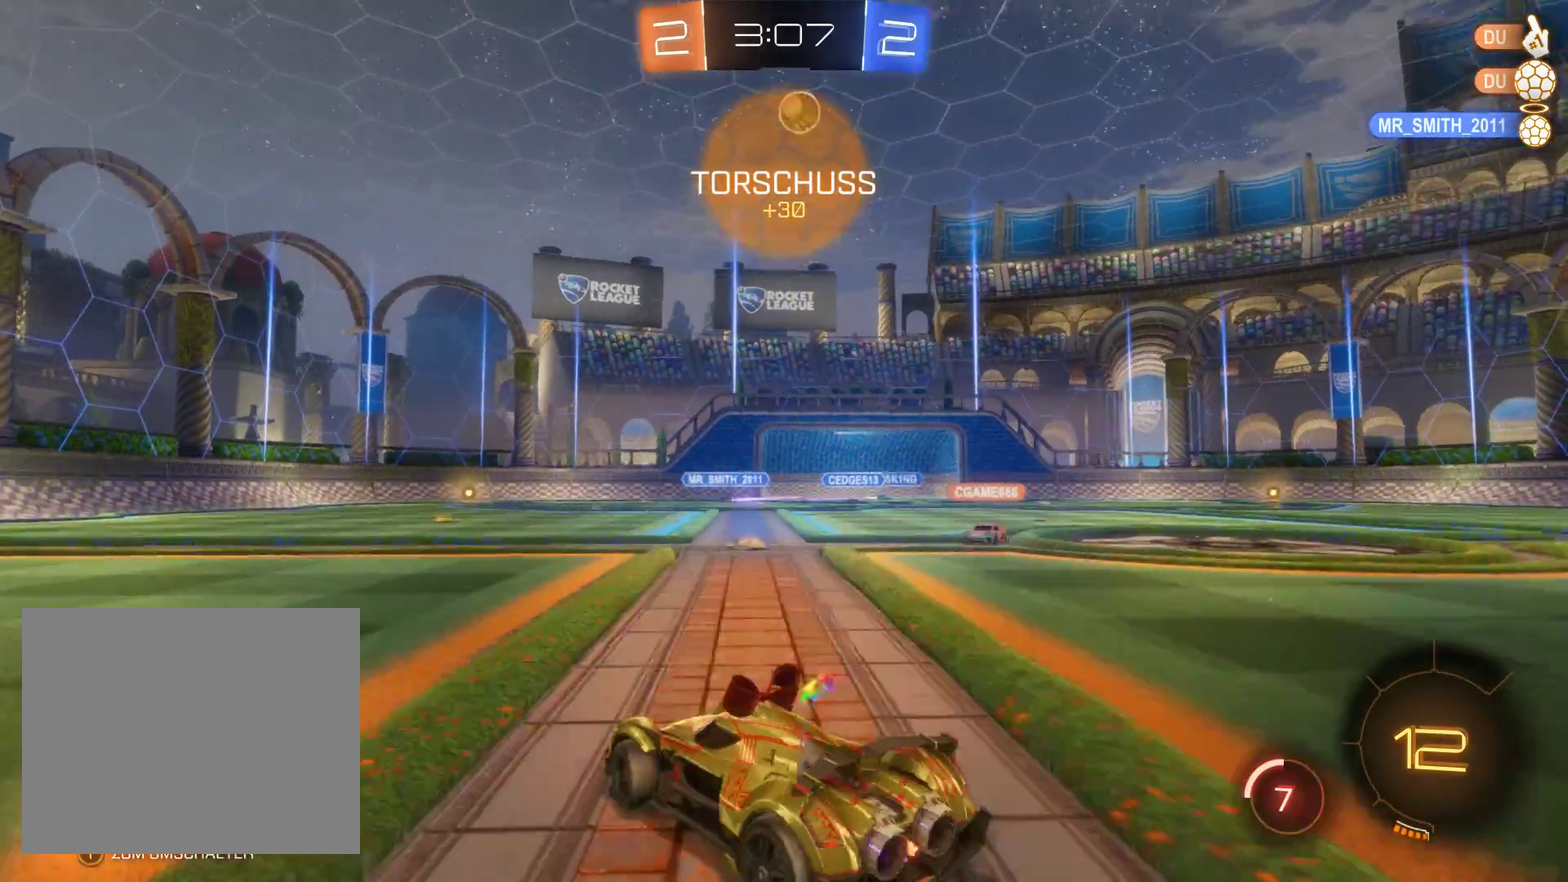
{"buttons": ["R2"], "left_stick": "left", "right_stick": "center", "events": [[200, "left_stick", "center"], [267, "R1", "up"], [367, "left_stick", "left"], [467, "R2", "down"]]}
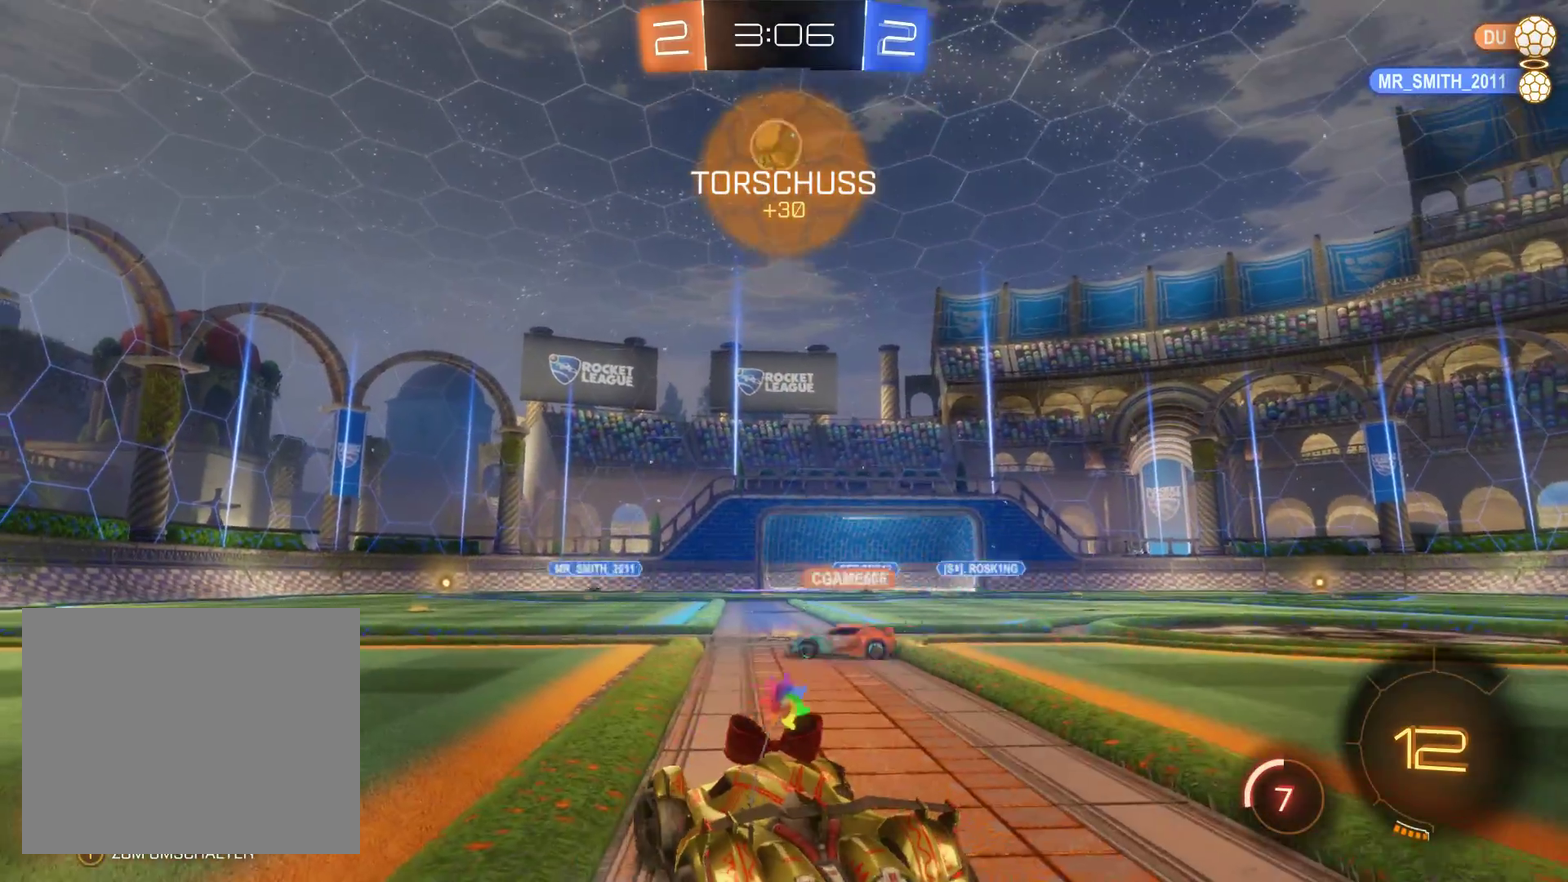
{"buttons": ["R2"], "left_stick": "center", "right_stick": "center", "events": [[133, "left_stick", "center"], [233, "left_stick", "left"], [400, "left_stick", "center"]]}
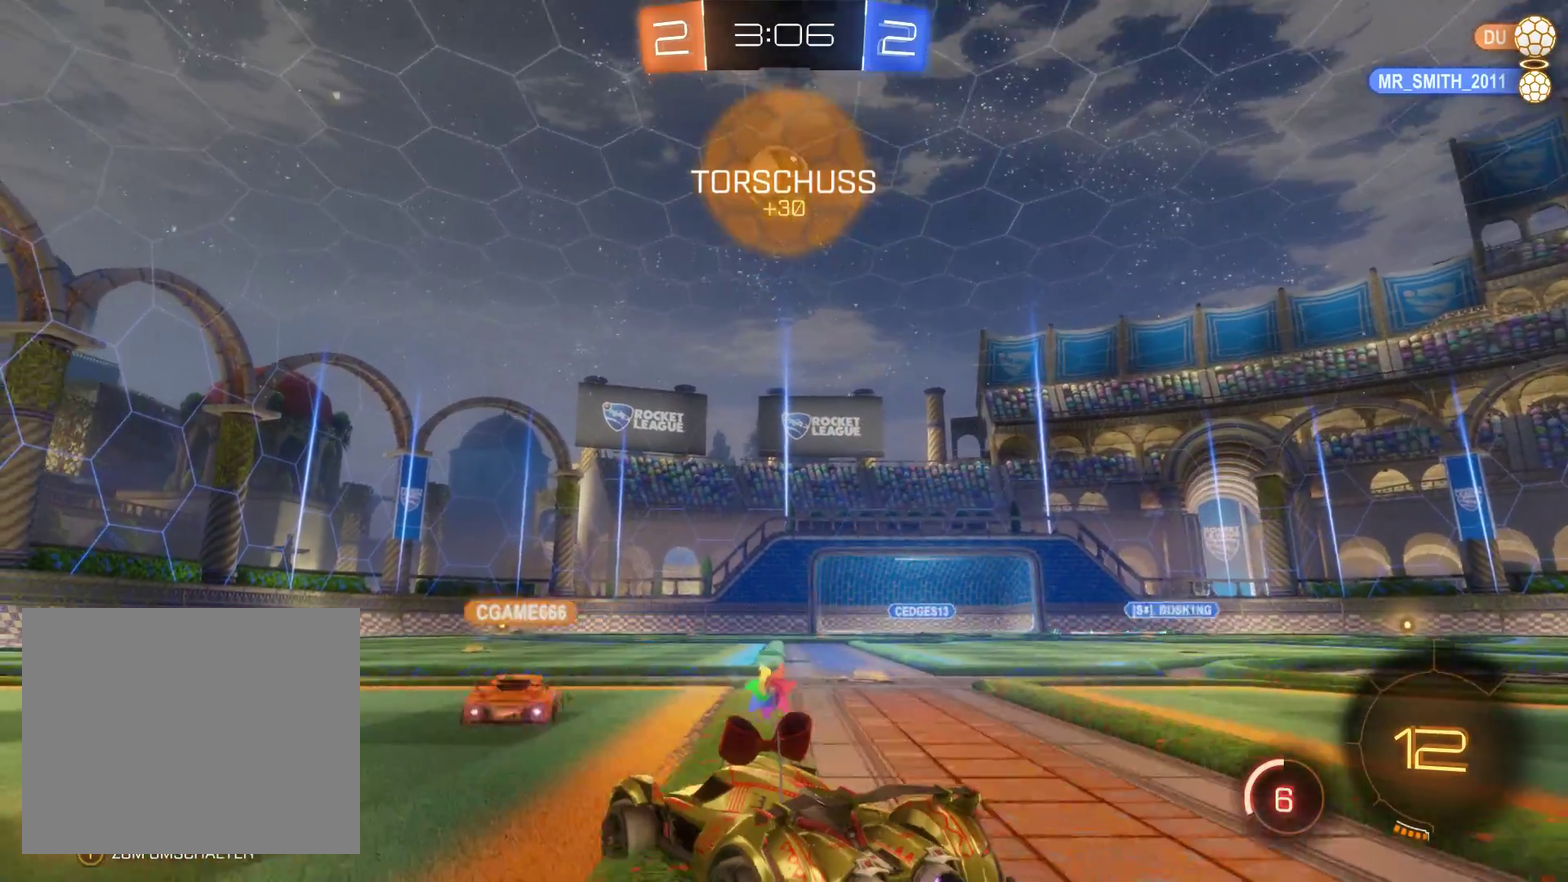
{"buttons": ["A", "R2"], "left_stick": "center", "right_stick": "center", "events": [[100, "A", "down"]]}
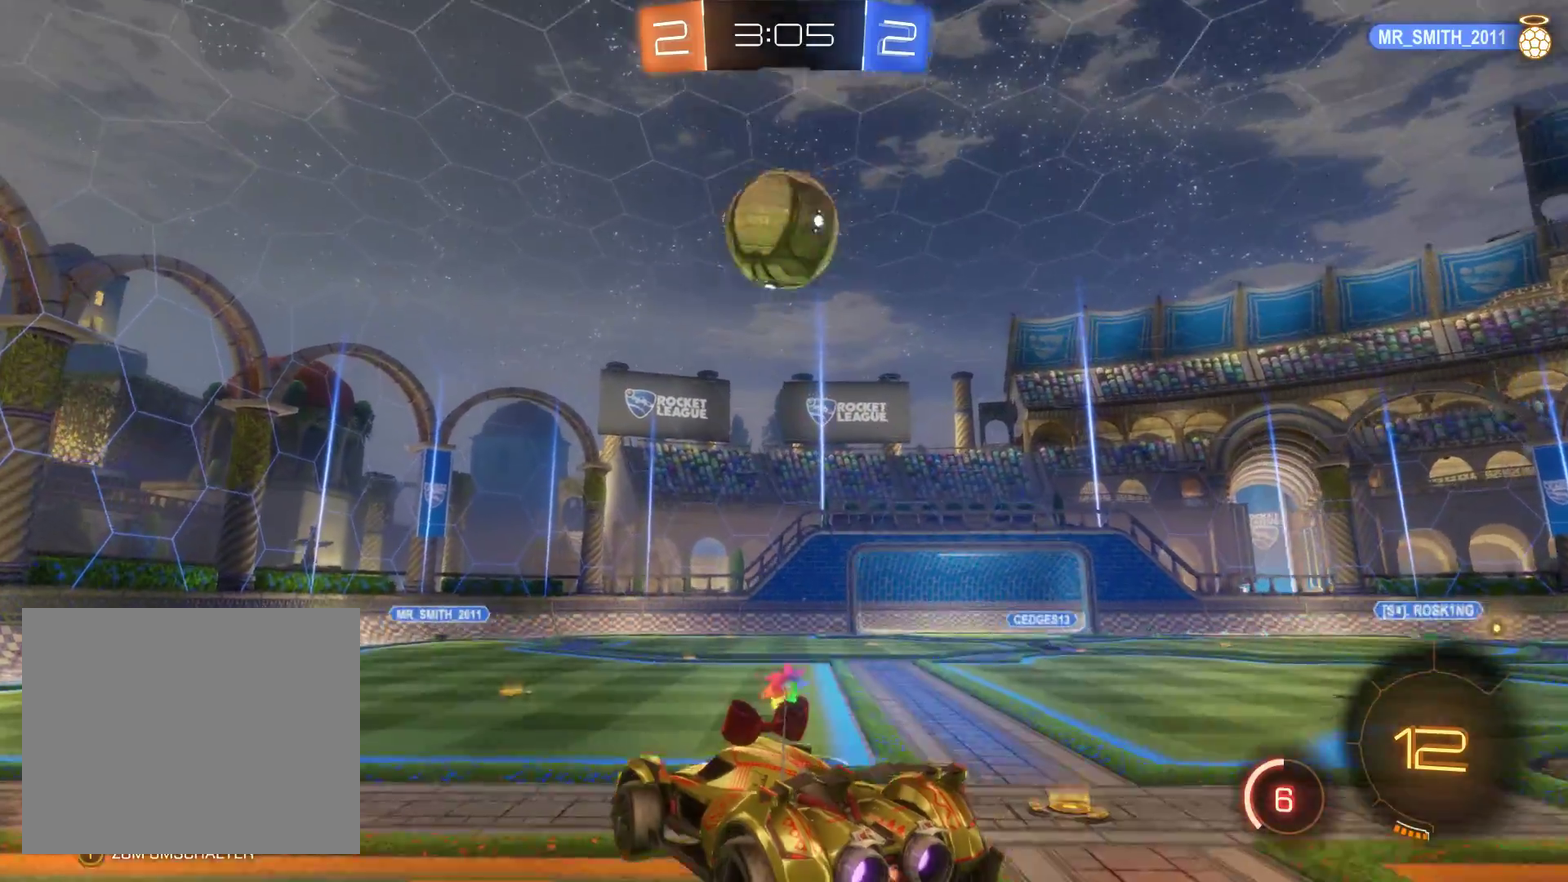
{"buttons": ["A", "R2"], "left_stick": "right", "right_stick": "center", "events": [[100, "A", "up"], [333, "left_stick", "right"], [400, "A", "down"]]}
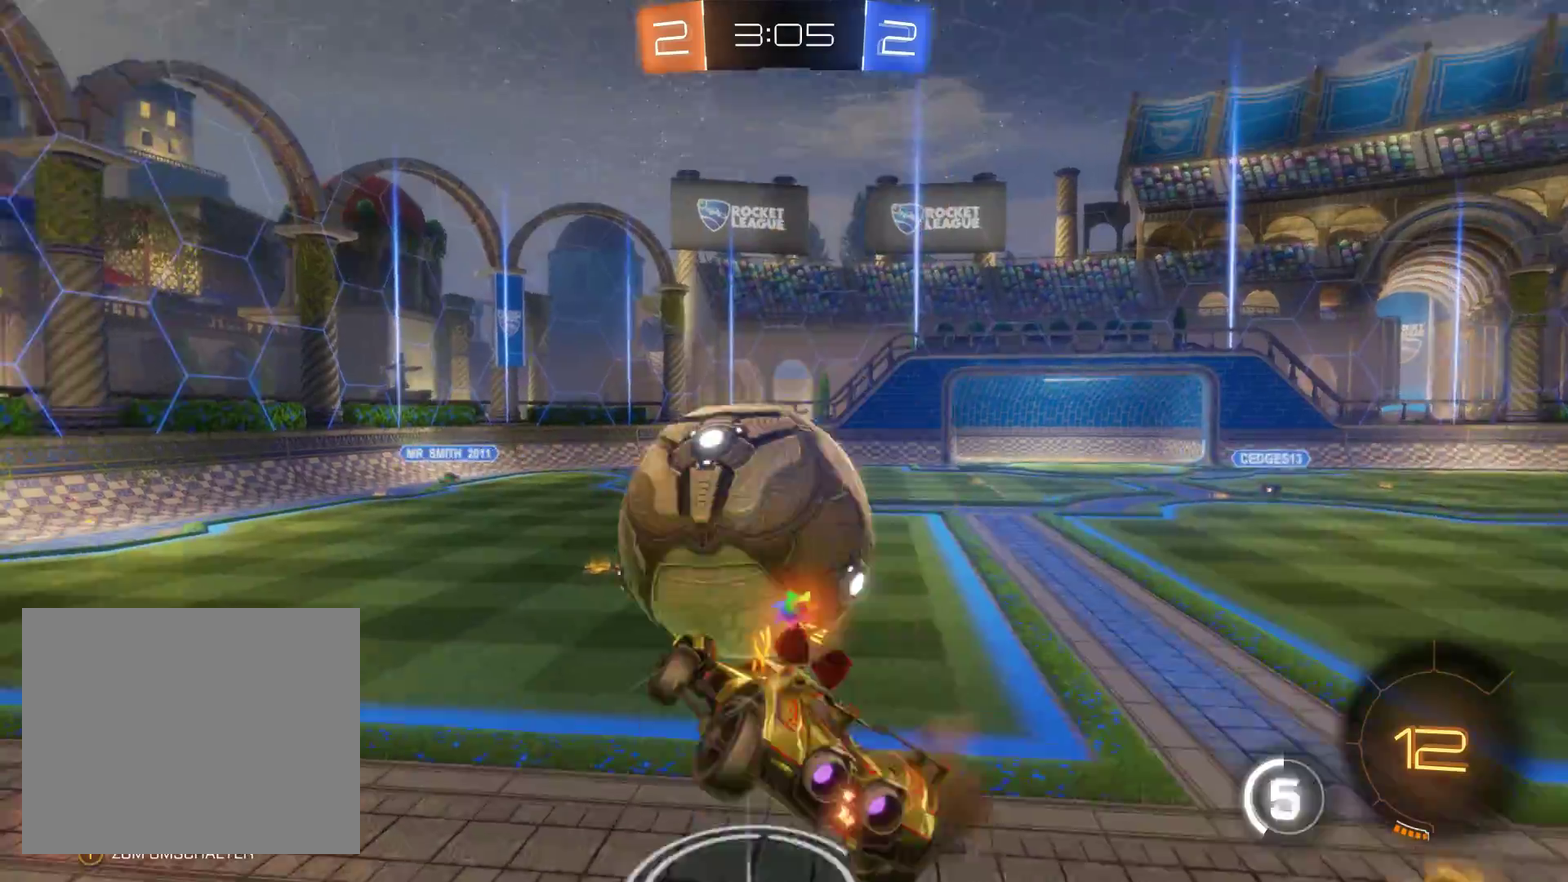
{"buttons": ["R2"], "left_stick": "center", "right_stick": "center", "events": [[300, "A", "up"], [333, "left_stick", "center"]]}
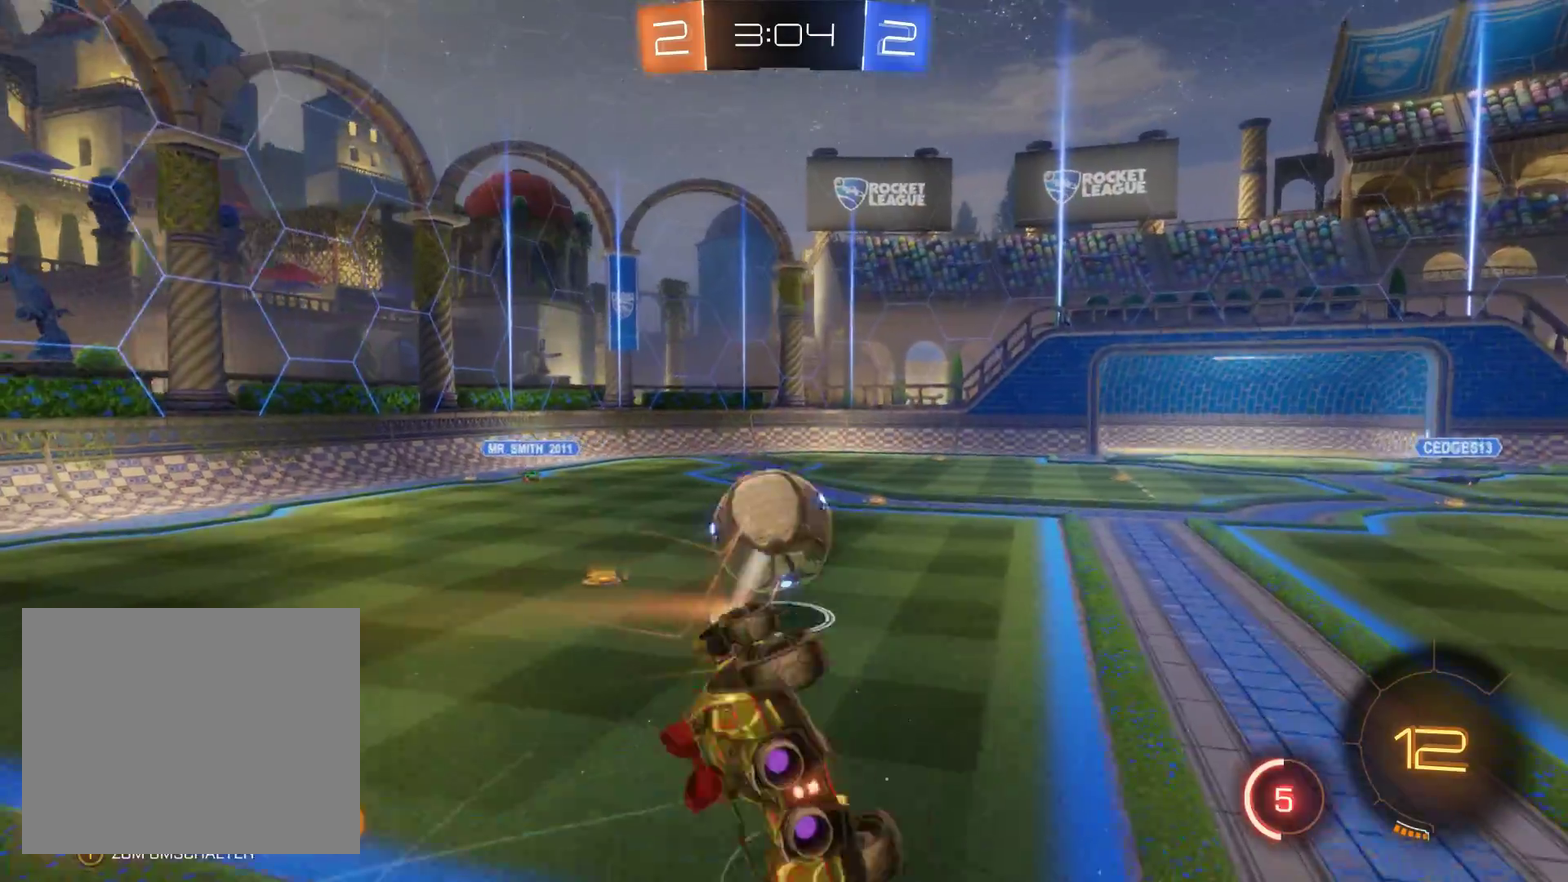
{"buttons": ["R2"], "left_stick": "right", "right_stick": "center", "events": [[300, "left_stick", "right"]]}
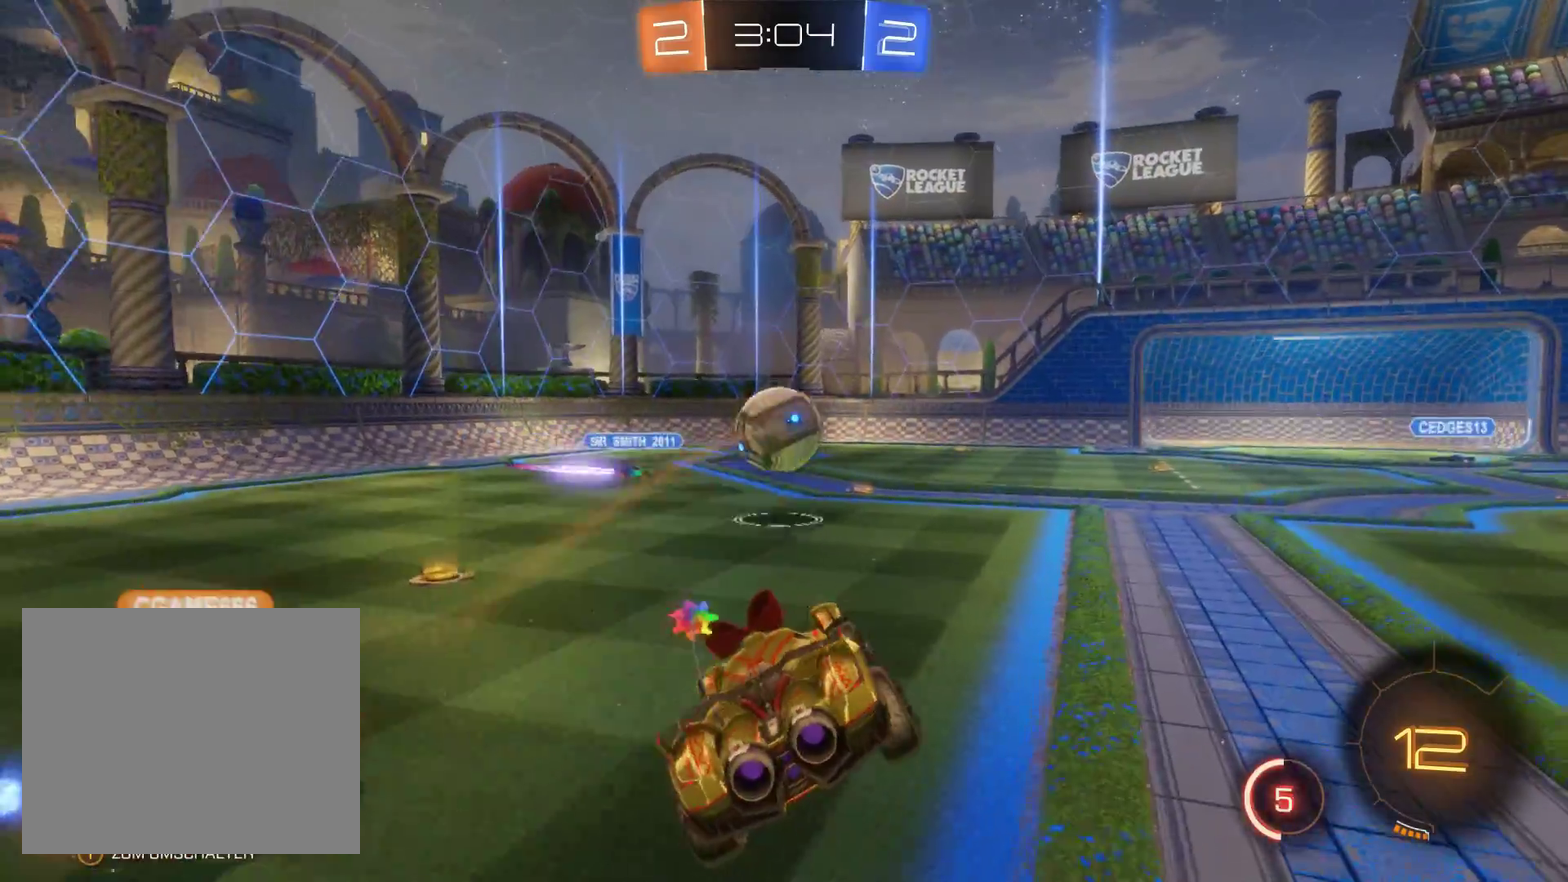
{"buttons": ["R2"], "left_stick": "right", "right_stick": "center", "events": []}
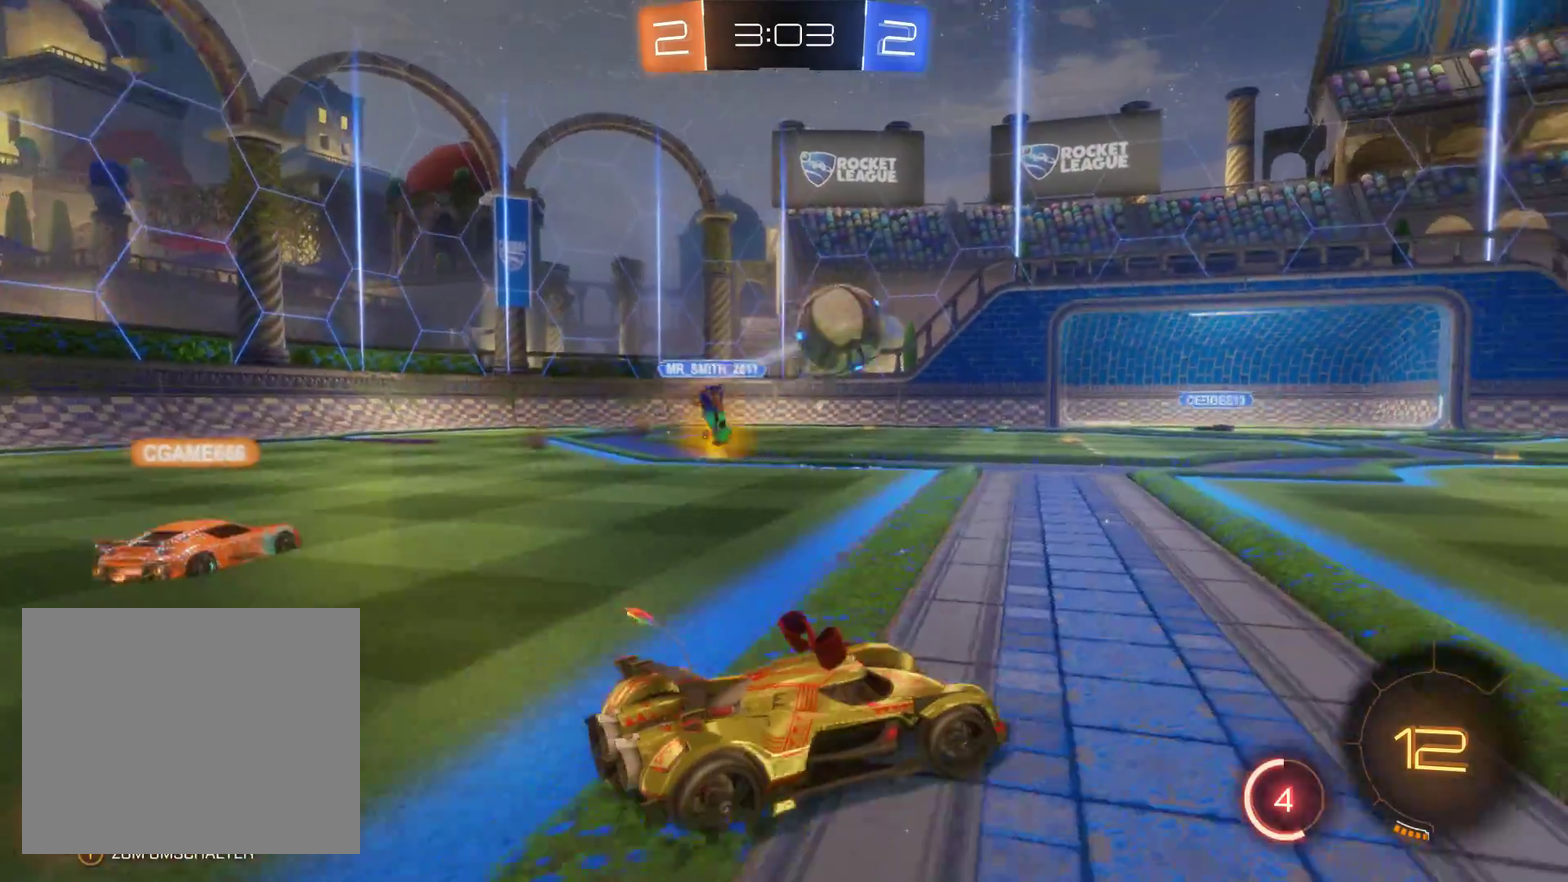
{"buttons": ["R2"], "left_stick": "right", "right_stick": "center", "events": []}
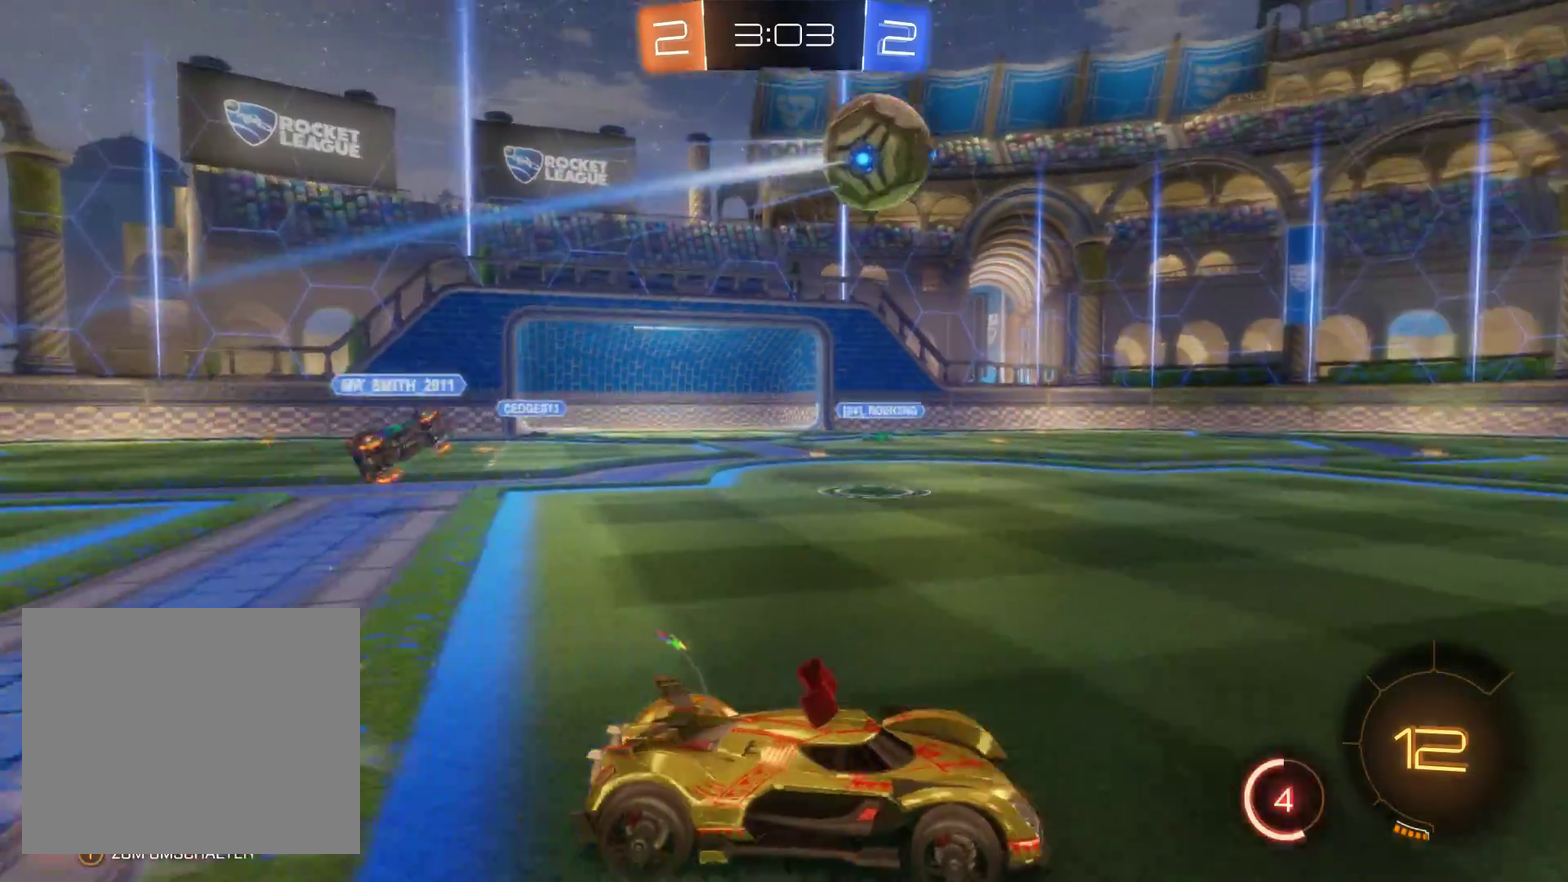
{"buttons": ["R2"], "left_stick": "left", "right_stick": "center", "events": [[367, "left_stick", "center"], [467, "left_stick", "left"]]}